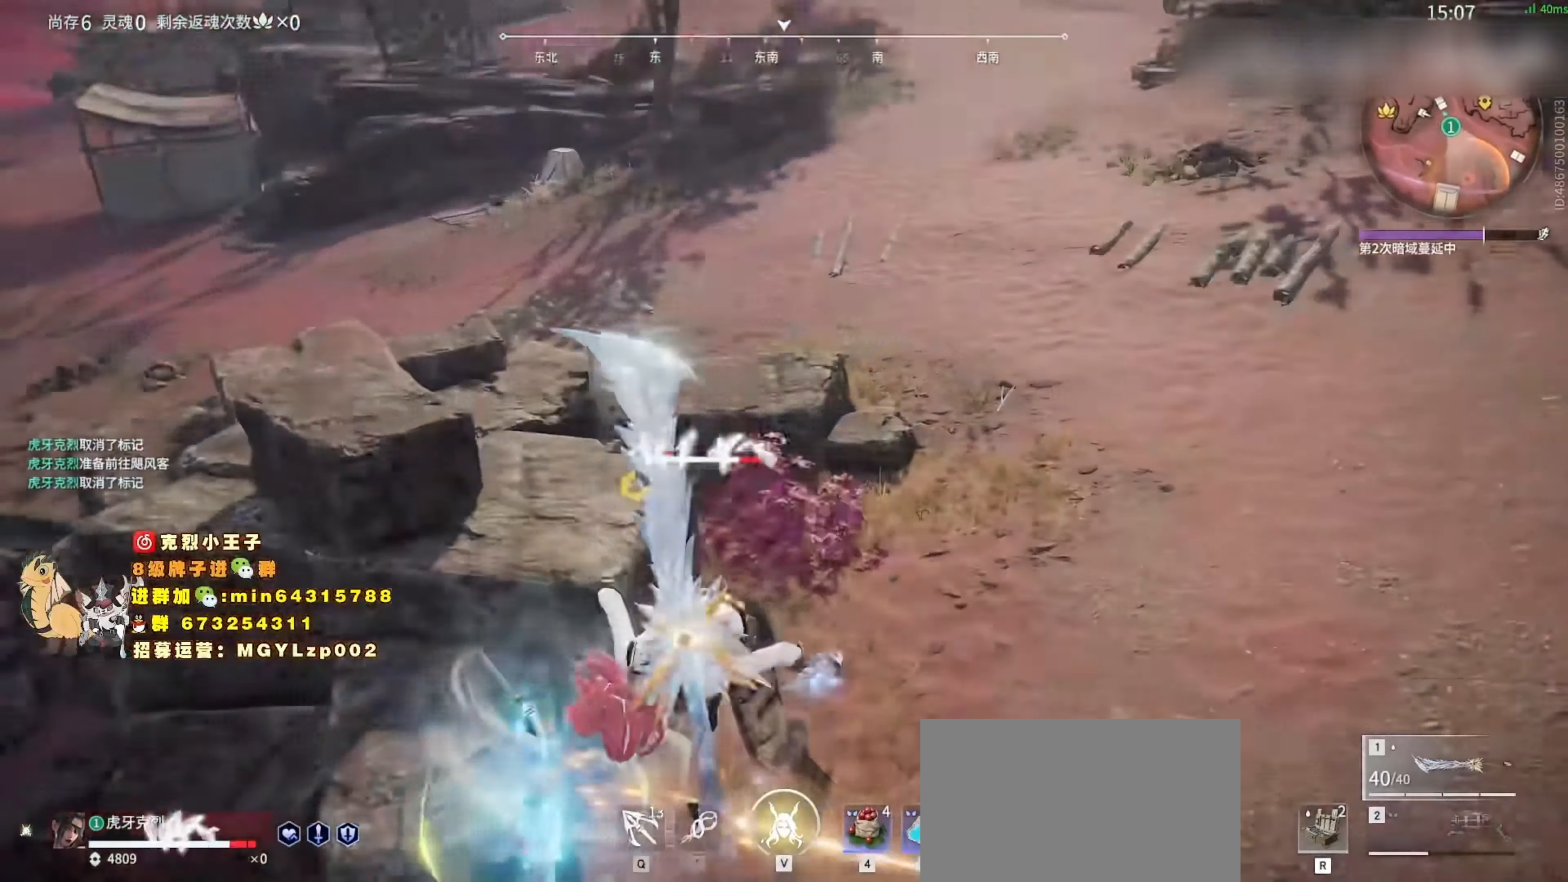
Gameplay with keyboard and mouse; each line is a JSON object with the keys and mouse buttons held at the frame after it. "events" lists presses ("down") and releases ("up") of "1", "2", "3", "4", "5", "a", "c", "ctrl", "d", "e", "f", "q", "r", "s", "shift", "space", "tab", "v", "w", "x", "z", "mouse_left", "mouse_wheel", "mouse_right", "mouse_mb4" and "mouse_mb5" between this image and that frame as [ms after this image, input, new state], when the widget could be followed in between. "mouse_left", "mouse_wheel", "mouse_right", "mouse_mb4", "mouse_mb5" = the "left", "wheel", "right", "mb4", "mb5" buttons of the "mouse" list. No other keys are recorded. "wheel" means that the mouse wheel is clicked or scrolled. Mouse movement is not recorded.
{"keys": ["w"], "mouse": [], "events": [[333, "mouse_wheel", "down"], [467, "mouse_wheel", "up"], [467, "w", "down"]]}
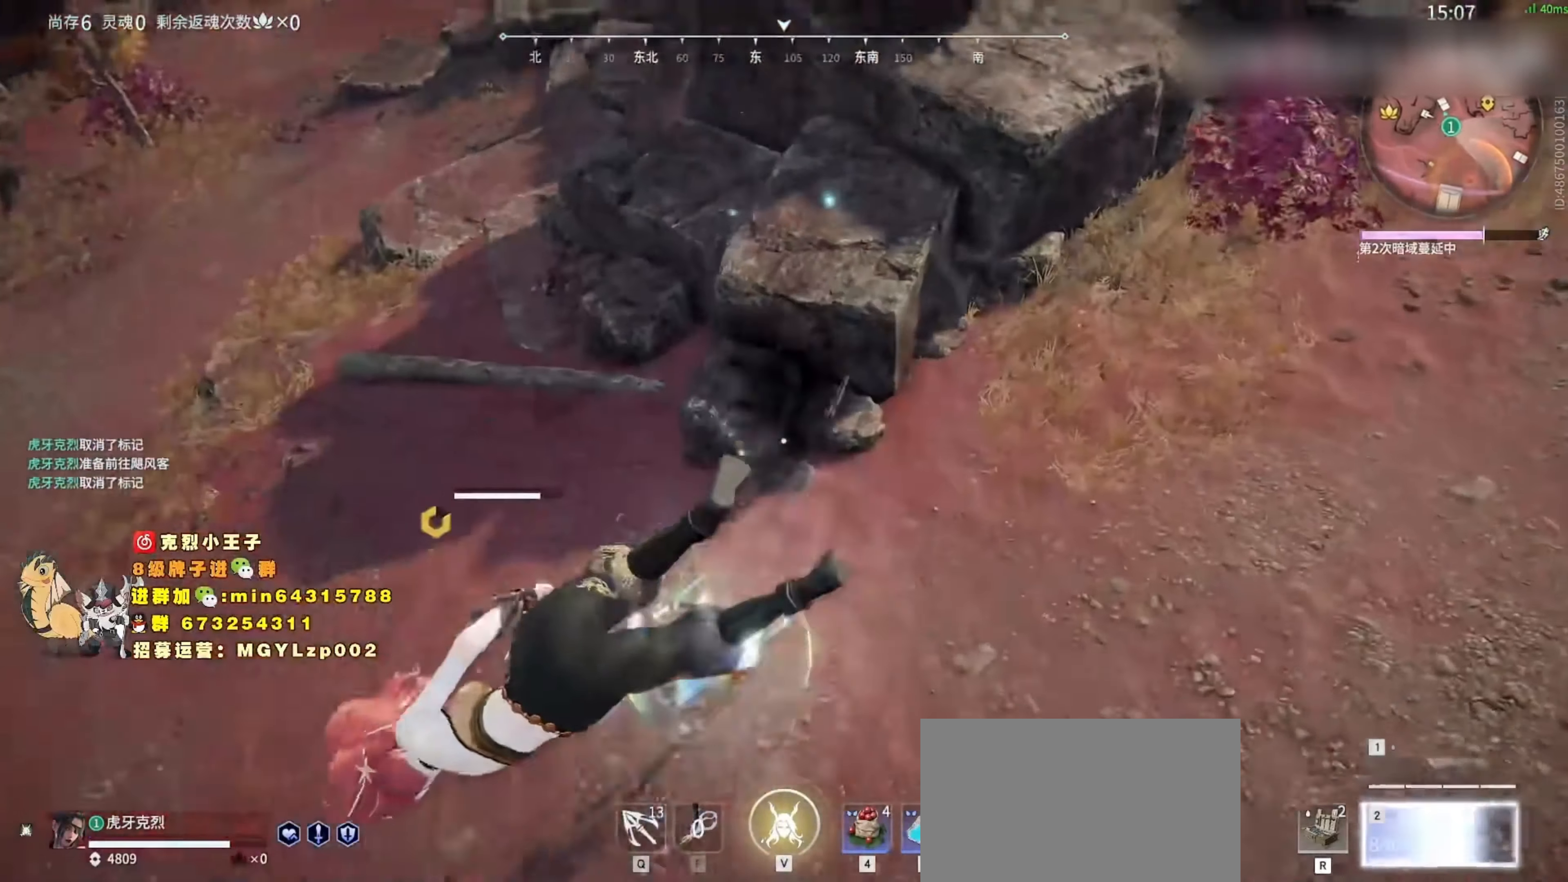
{"keys": ["shift", "v", "w"], "mouse": [], "events": [[200, "v", "down"], [300, "v", "up"], [367, "v", "down"], [467, "v", "up"], [500, "shift", "down"], [500, "v", "down"]]}
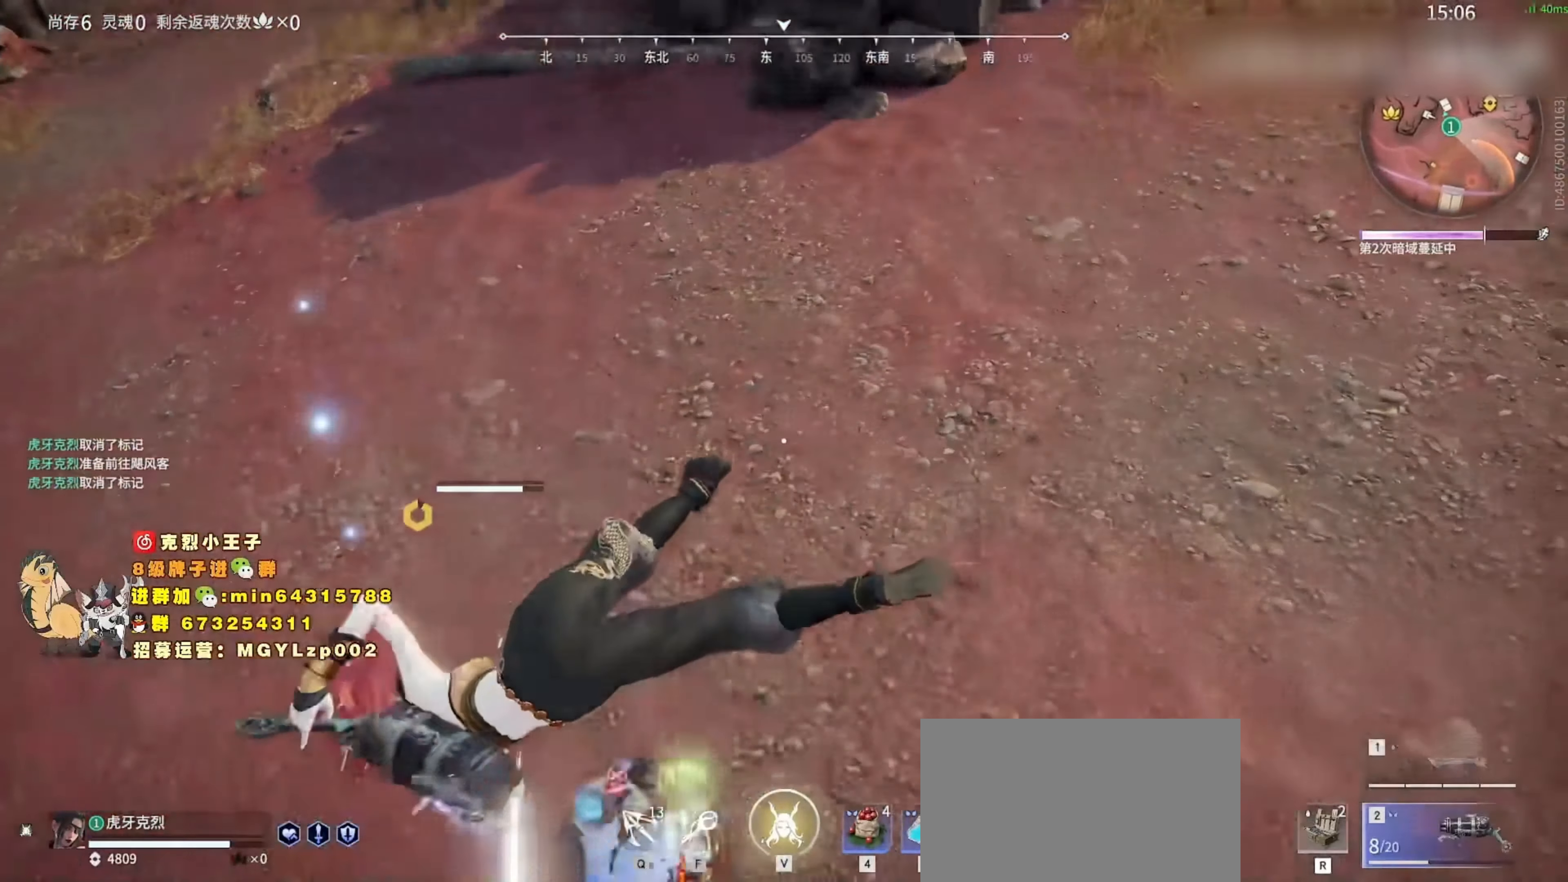
{"keys": ["w"], "mouse": [], "events": [[100, "v", "up"], [133, "v", "down"], [233, "v", "up"], [300, "shift", "up"], [300, "v", "down"], [400, "v", "up"], [433, "v", "down"], [500, "v", "up"]]}
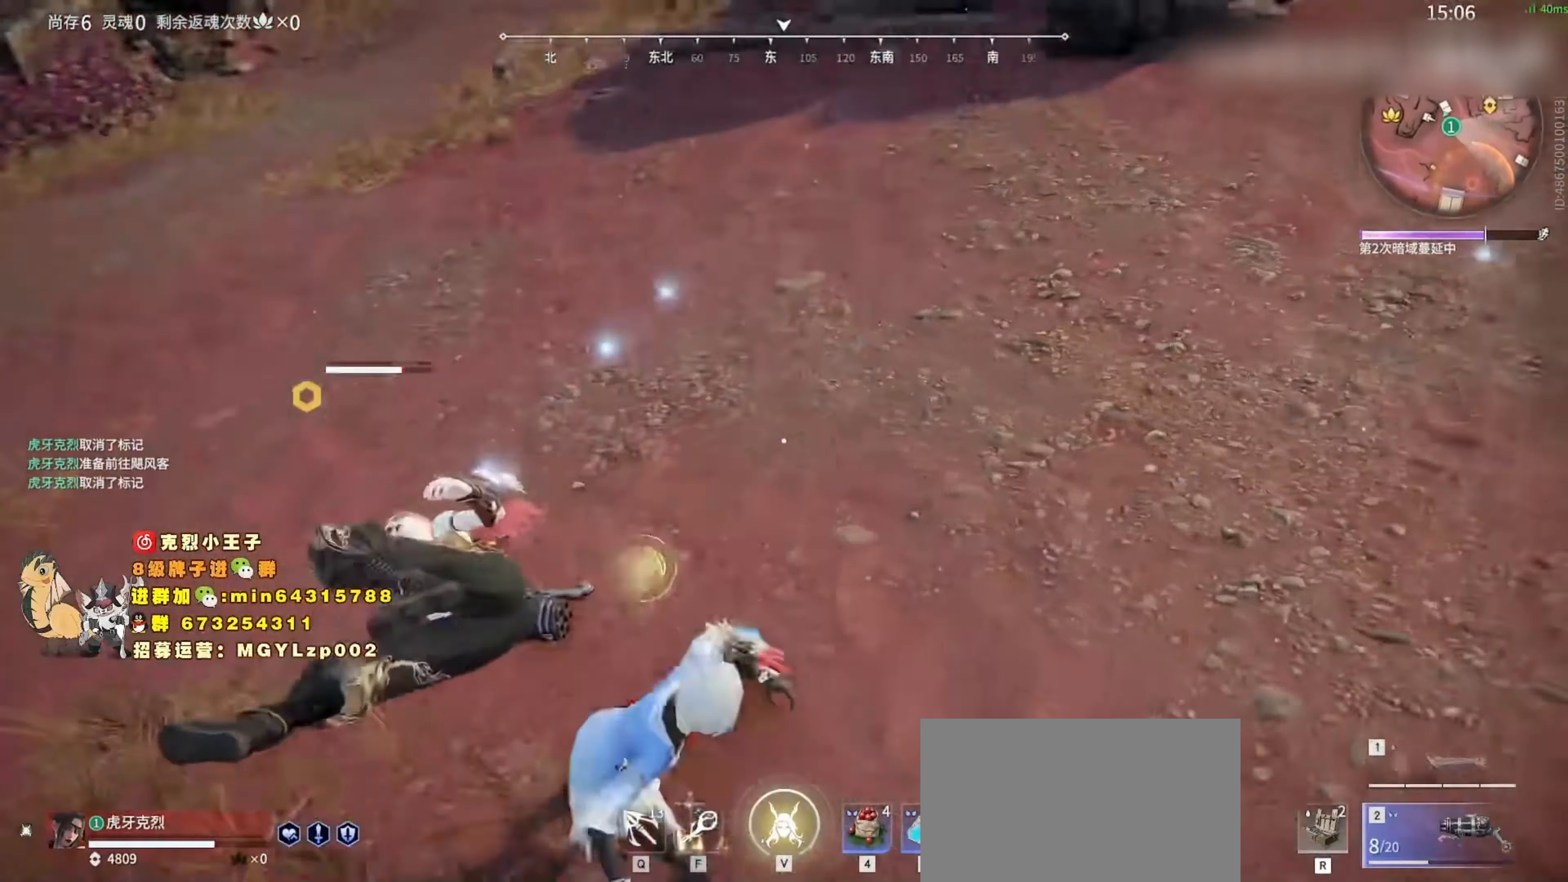
{"keys": ["w"], "mouse": [], "events": [[67, "v", "down"], [100, "shift", "down"], [167, "v", "up"], [200, "v", "down"], [300, "v", "up"], [367, "v", "down"], [400, "shift", "up"], [467, "v", "up"]]}
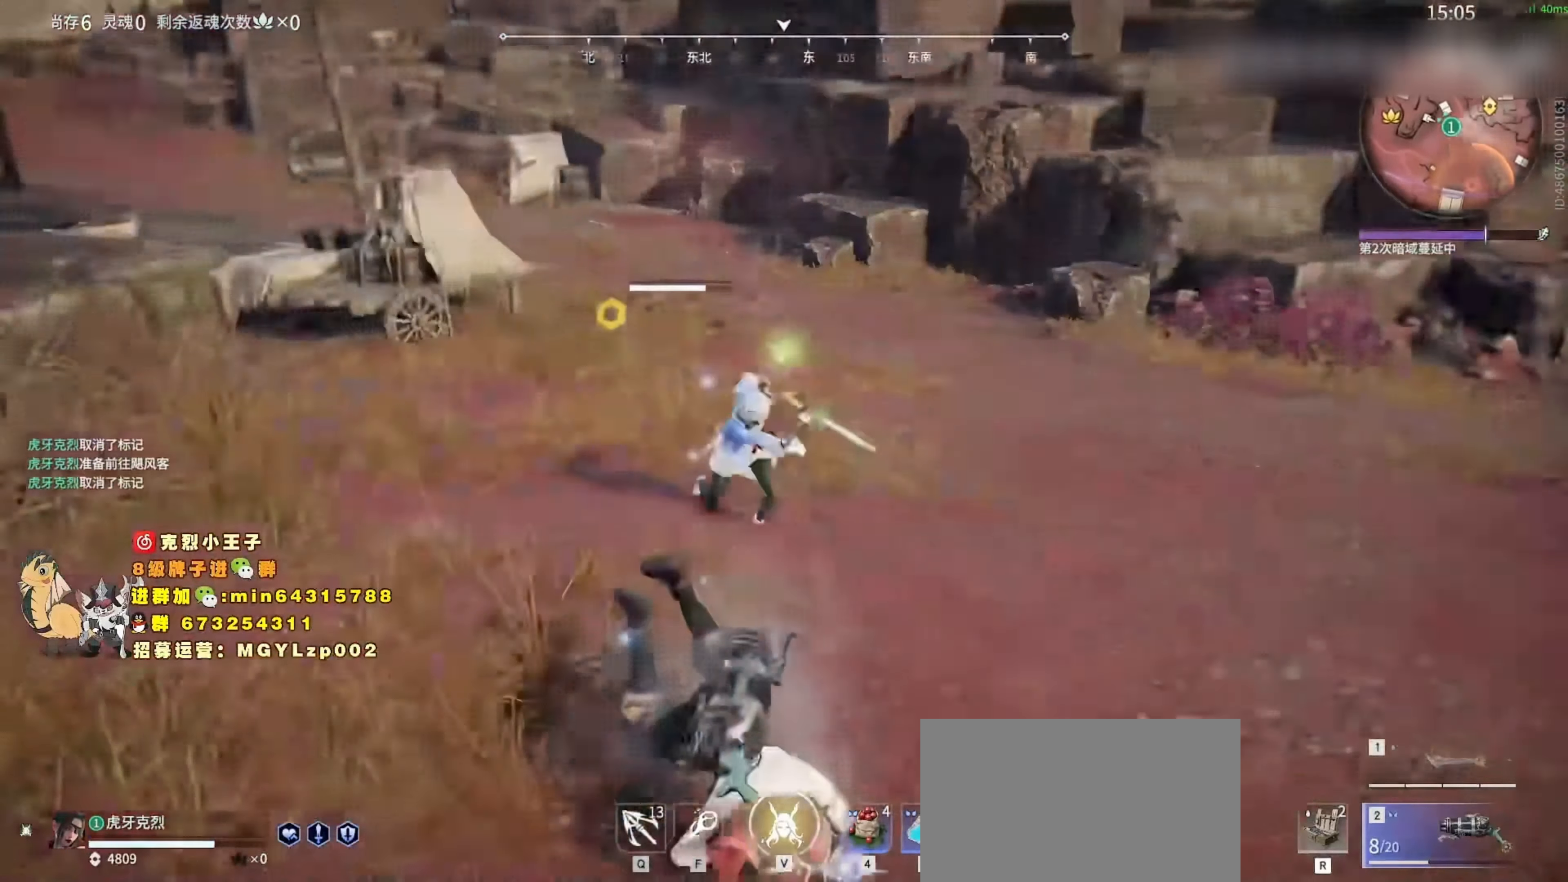
{"keys": [], "mouse": [], "events": [[200, "w", "up"]]}
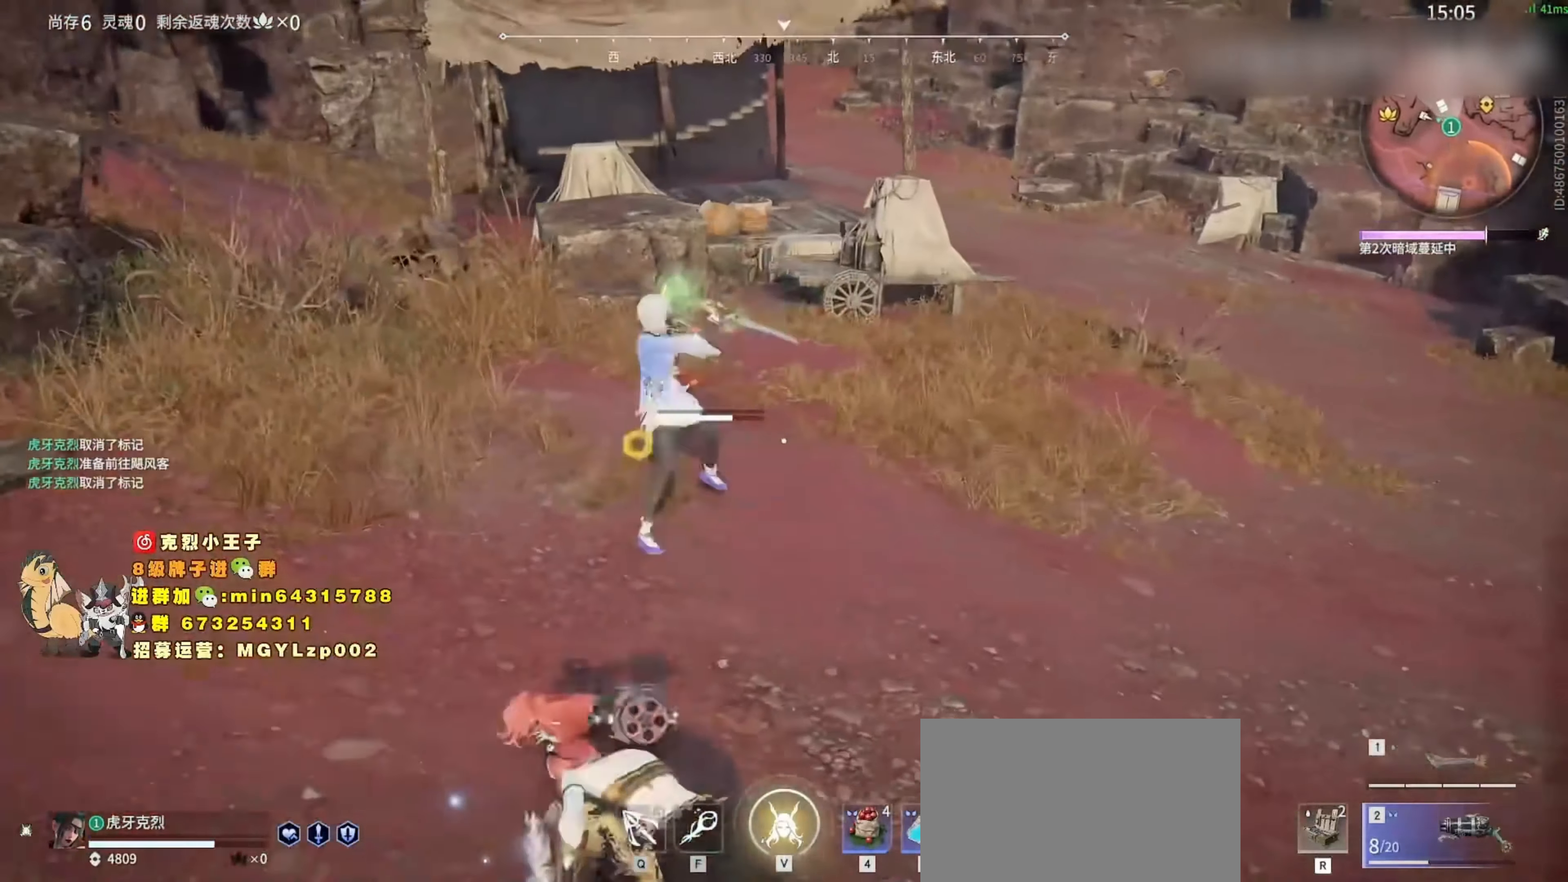
{"keys": ["space"], "mouse": [], "events": [[67, "a", "down"], [67, "s", "down"], [67, "shift", "down"], [167, "a", "up"], [167, "s", "up"], [200, "shift", "up"], [500, "space", "down"]]}
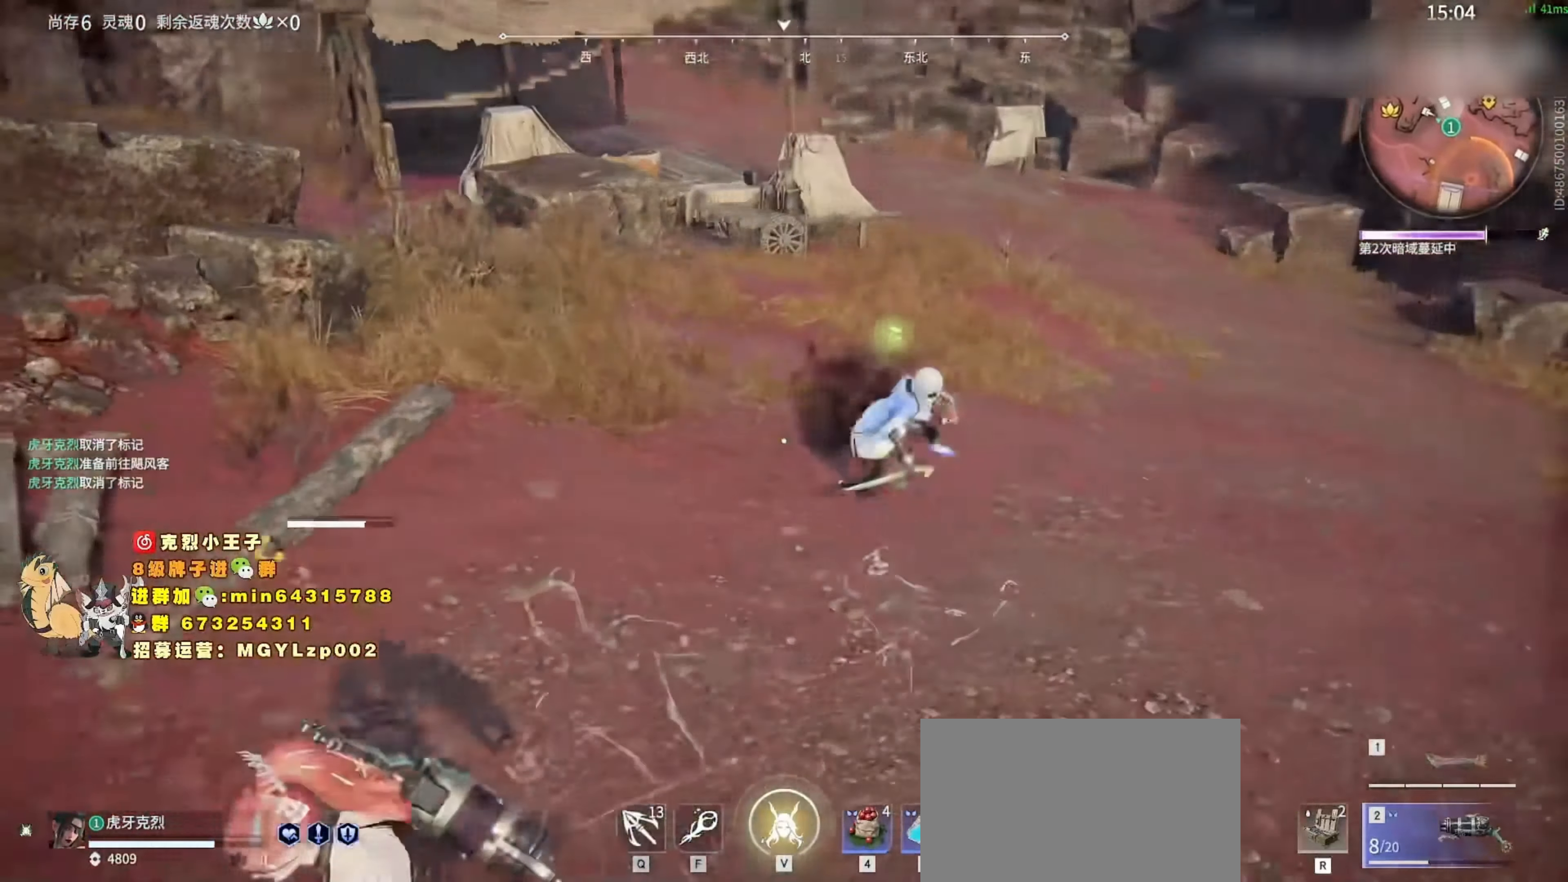
{"keys": ["w"], "mouse": [], "events": [[67, "s", "down"], [233, "f", "down"], [300, "space", "up"], [367, "f", "up"], [367, "s", "up"], [500, "w", "down"]]}
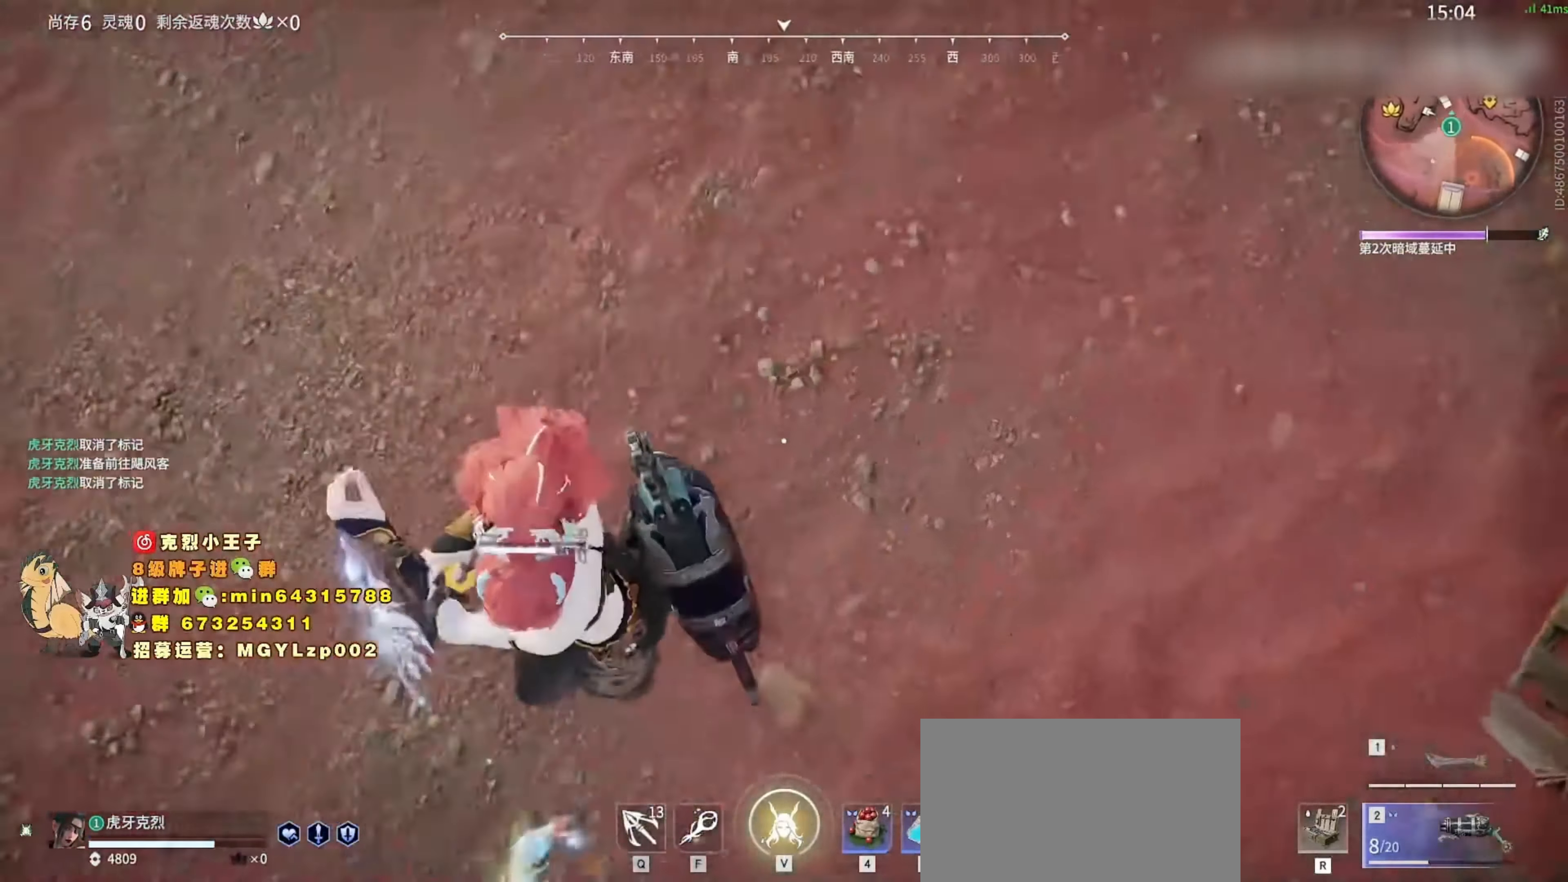
{"keys": ["space"], "mouse": [], "events": [[367, "w", "up"], [467, "space", "down"]]}
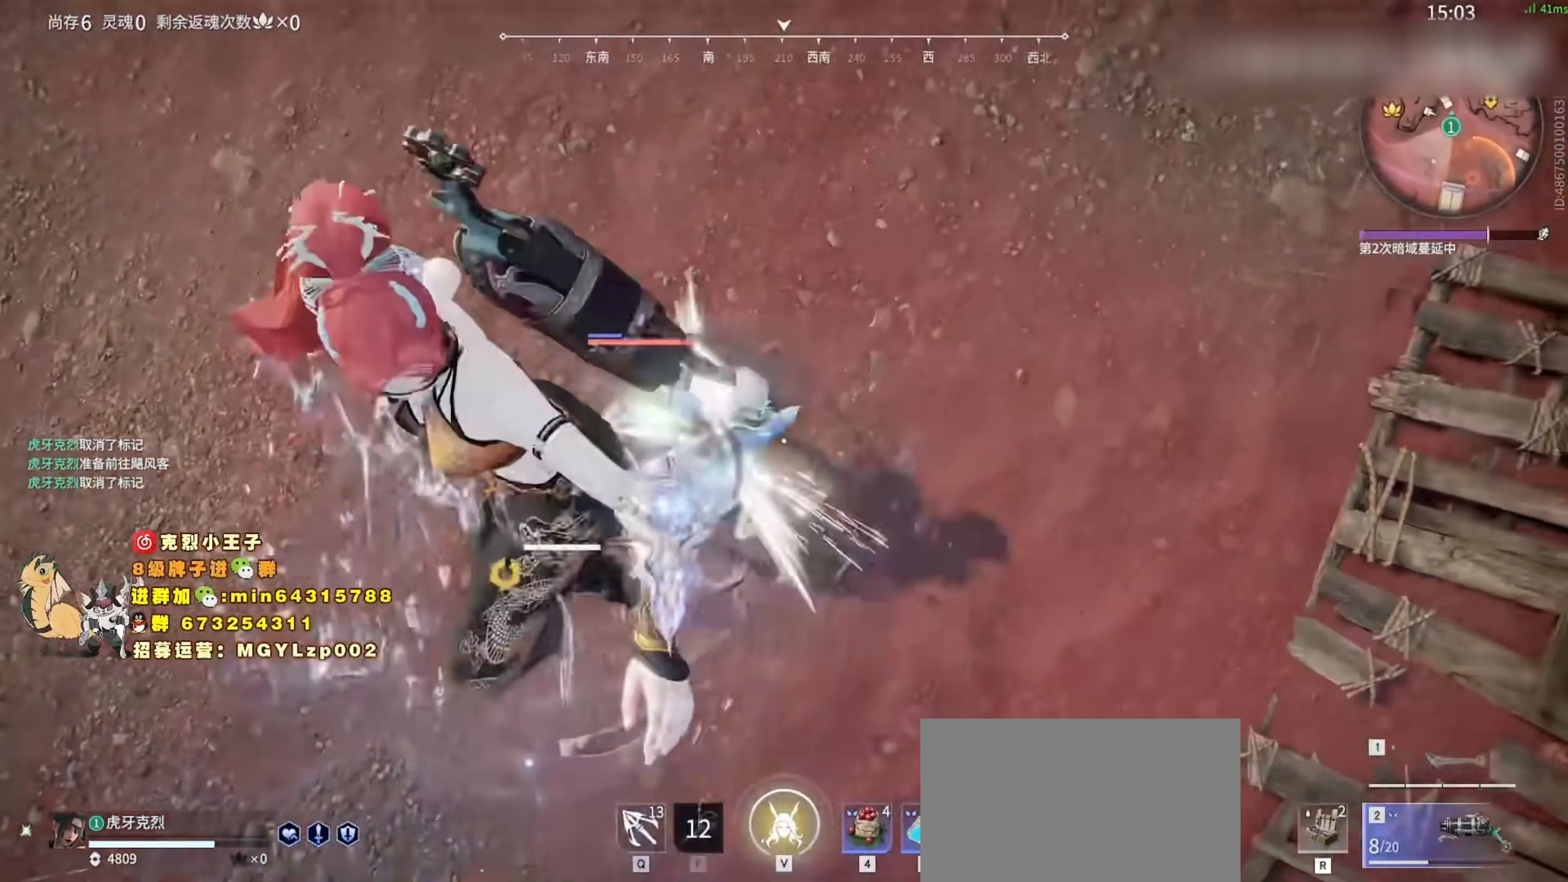
{"keys": ["d"], "mouse": [], "events": [[67, "space", "up"], [100, "d", "down"], [100, "w", "down"], [167, "mouse_wheel", "down"], [167, "w", "up"], [300, "d", "up"], [300, "mouse_wheel", "up"], [500, "d", "down"]]}
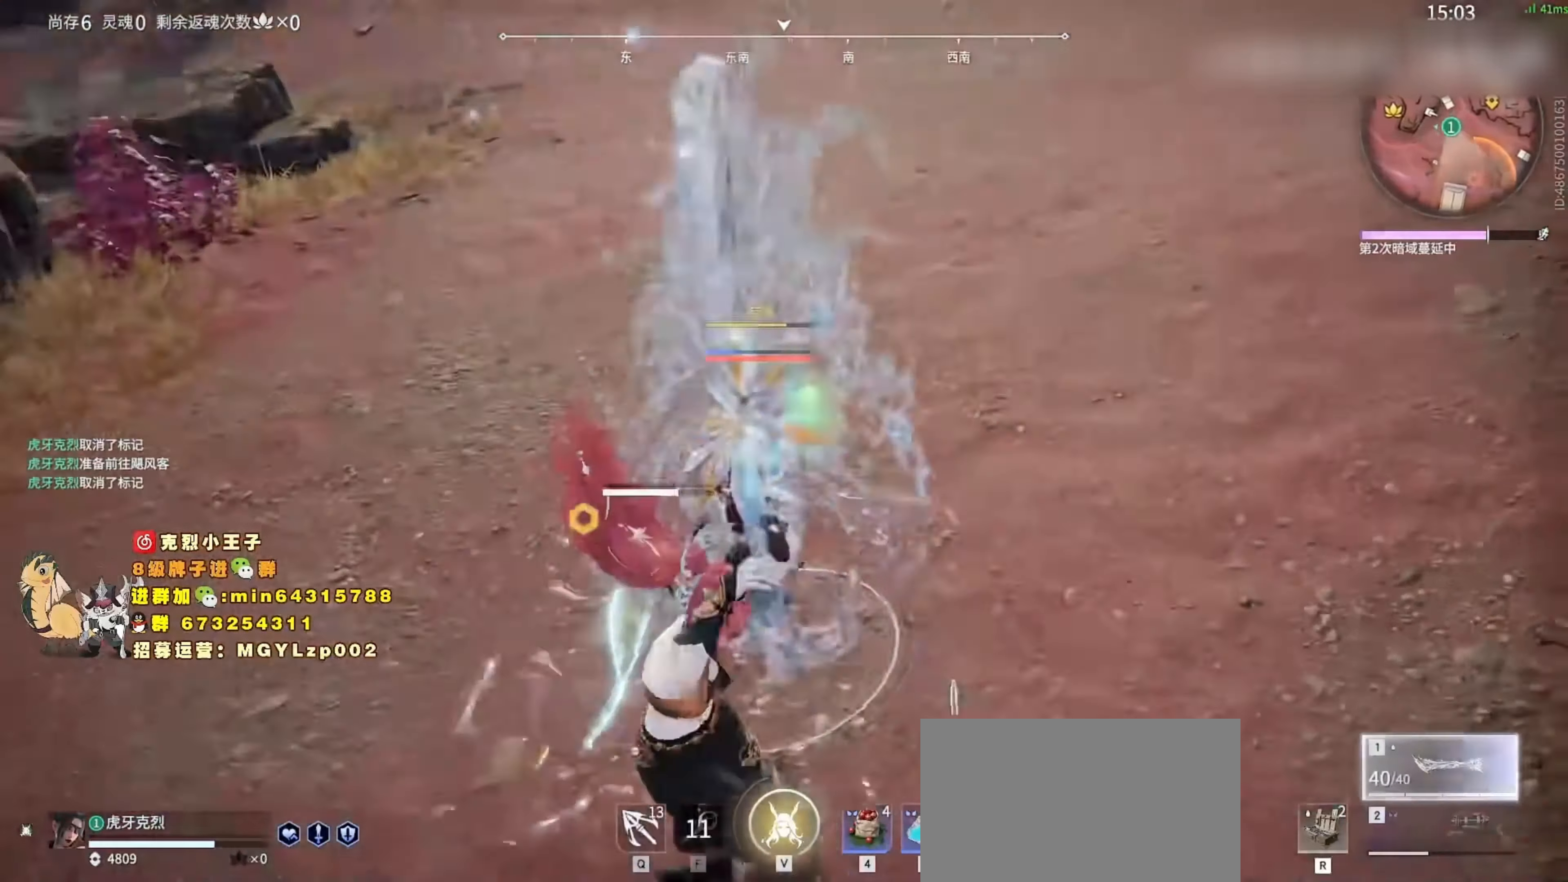
{"keys": [], "mouse": [], "events": [[100, "d", "up"], [334, "c", "down"], [367, "mouse_right", "down"], [467, "c", "up"], [500, "mouse_right", "up"]]}
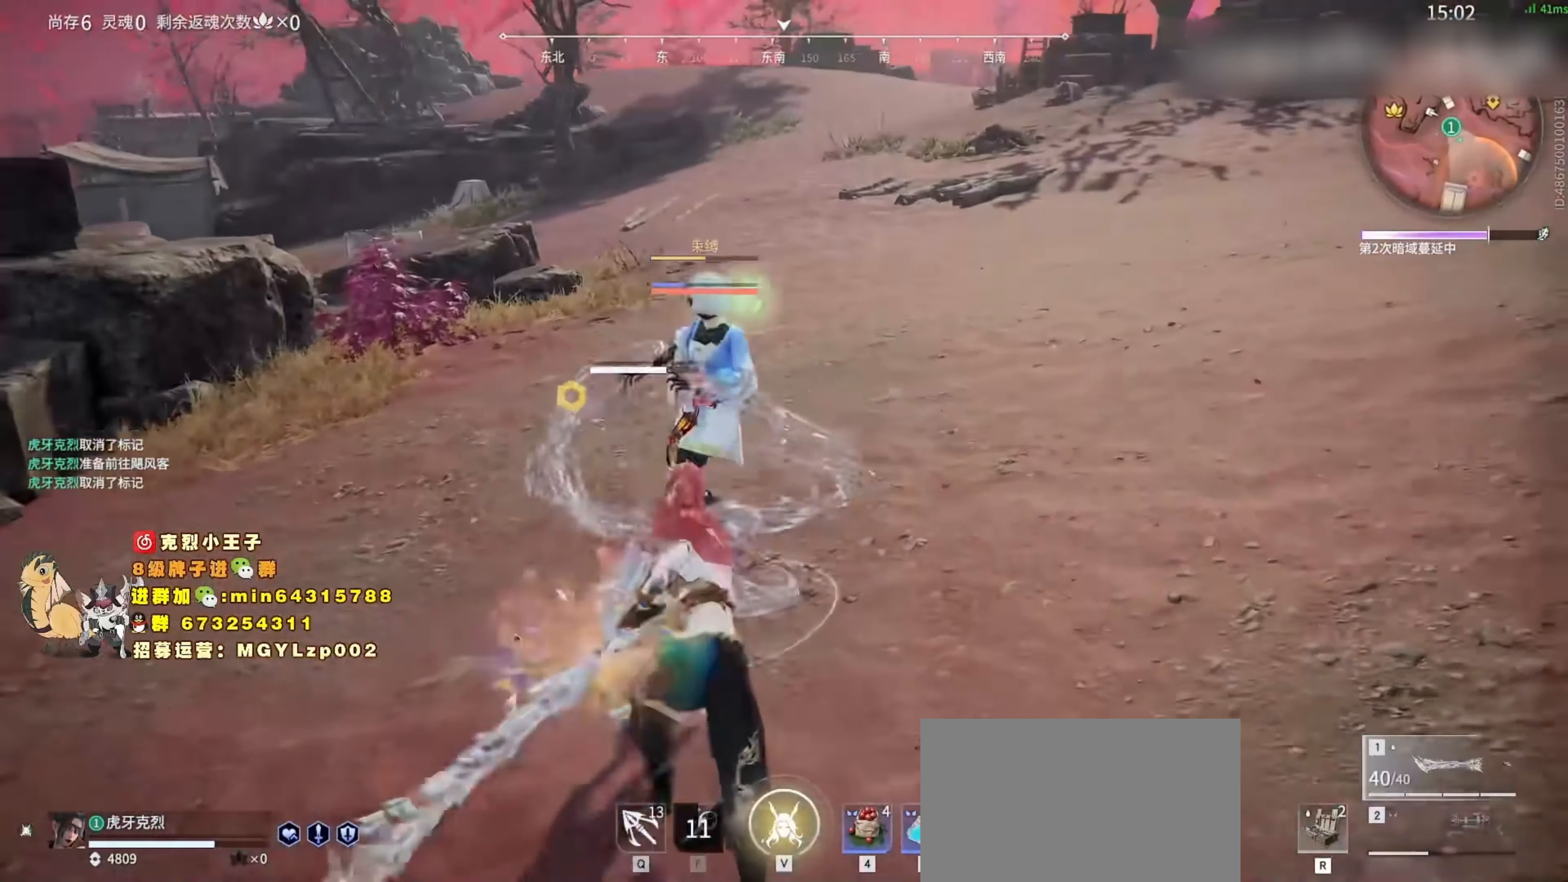
{"keys": ["a"], "mouse": [], "events": [[400, "a", "down"]]}
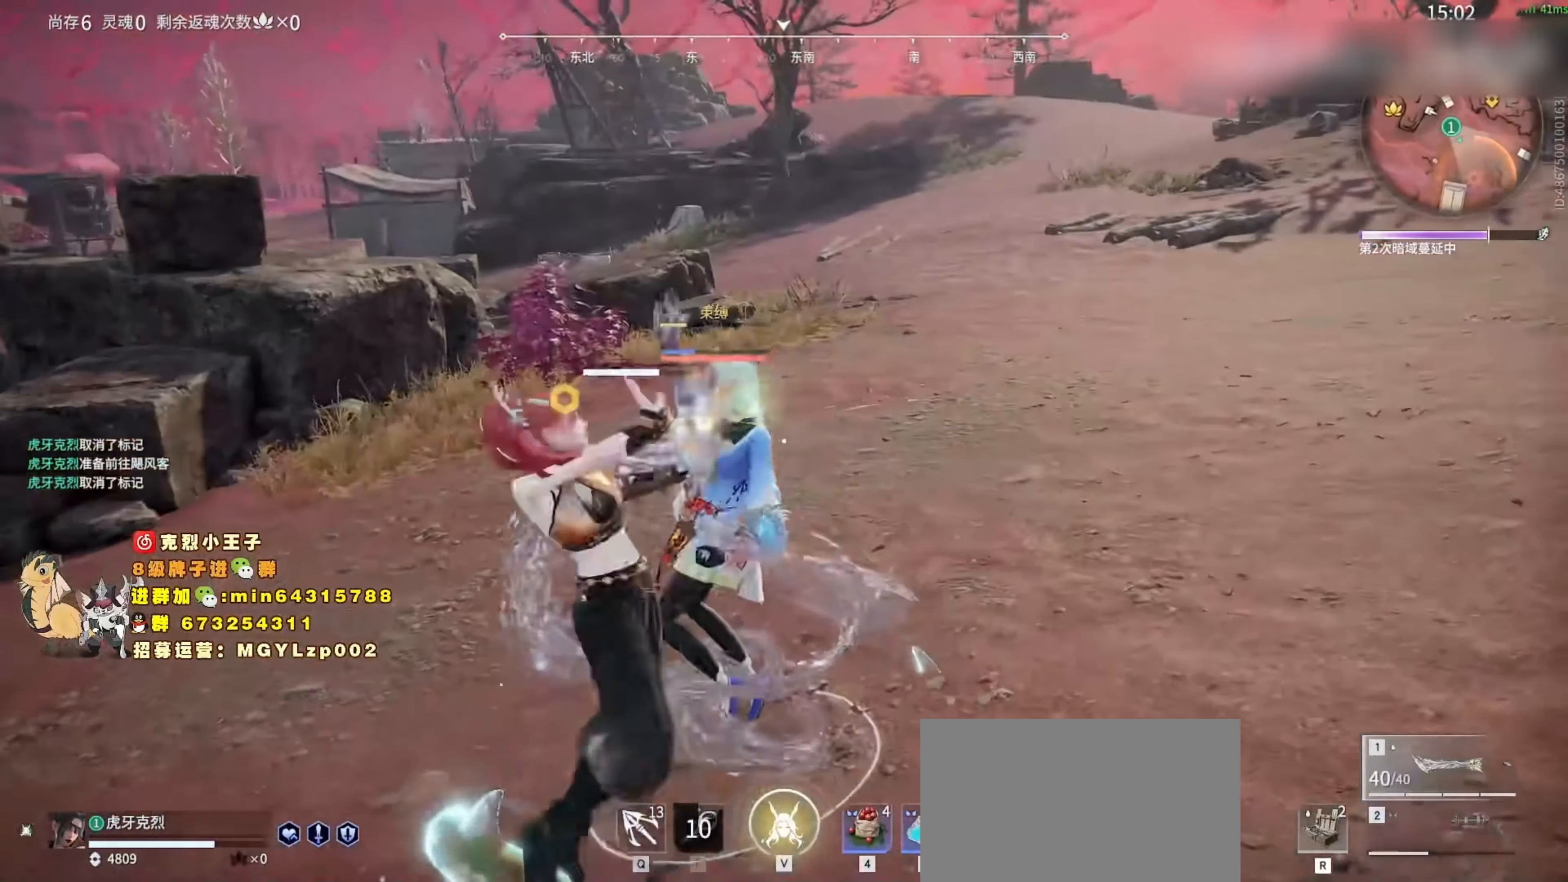
{"keys": ["a"], "mouse": [], "events": []}
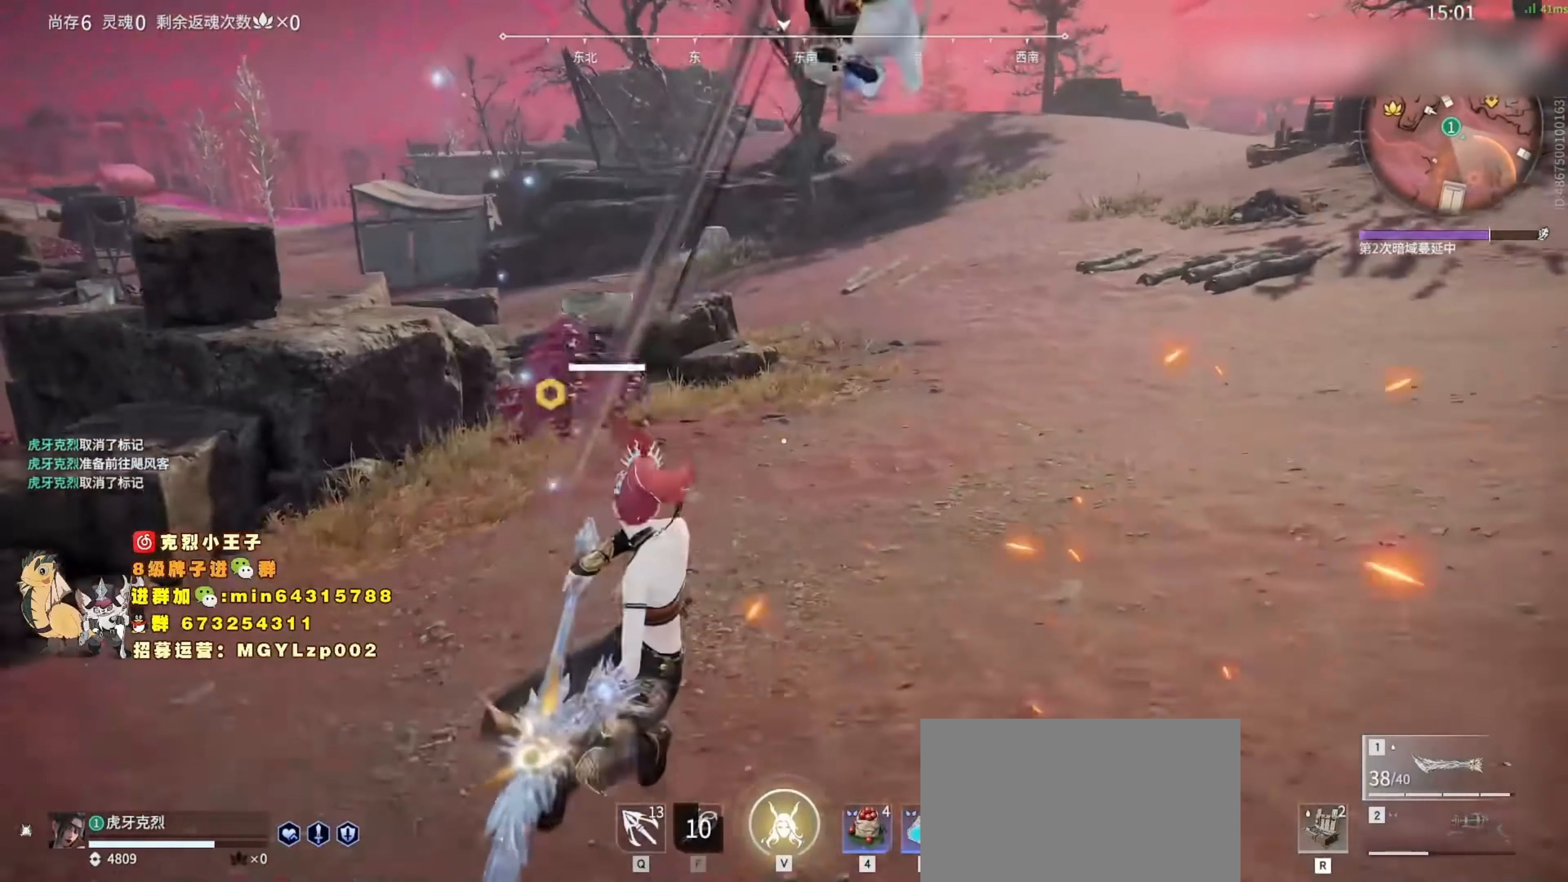
{"keys": ["a"], "mouse": [], "events": [[100, "mouse_left", "down"], [167, "mouse_left", "up"]]}
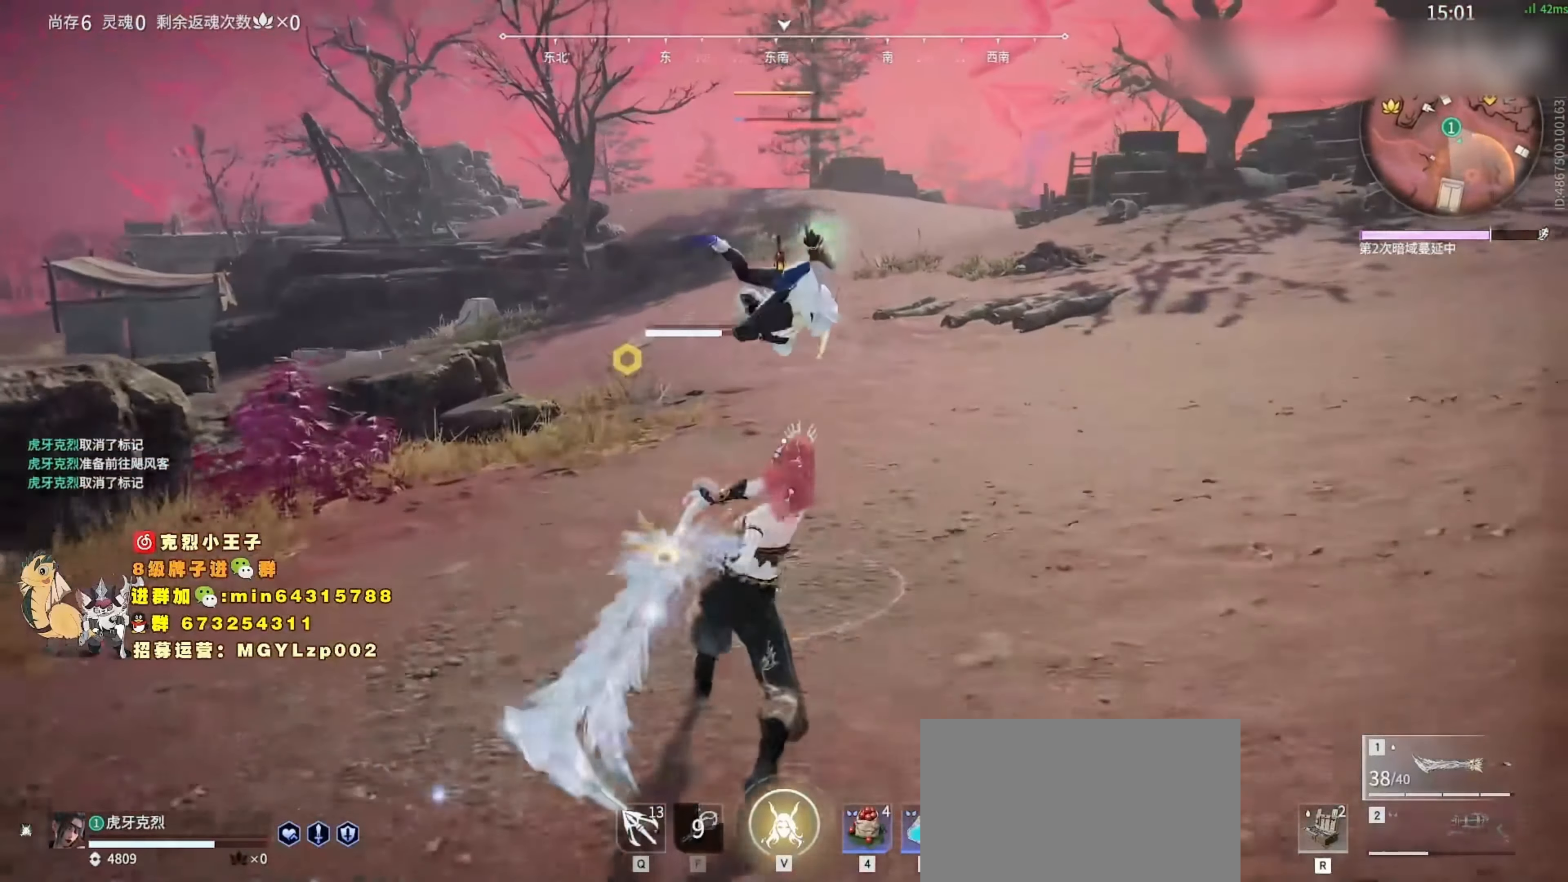
{"keys": ["a"], "mouse": [], "events": [[300, "mouse_left", "down"], [400, "mouse_left", "up"]]}
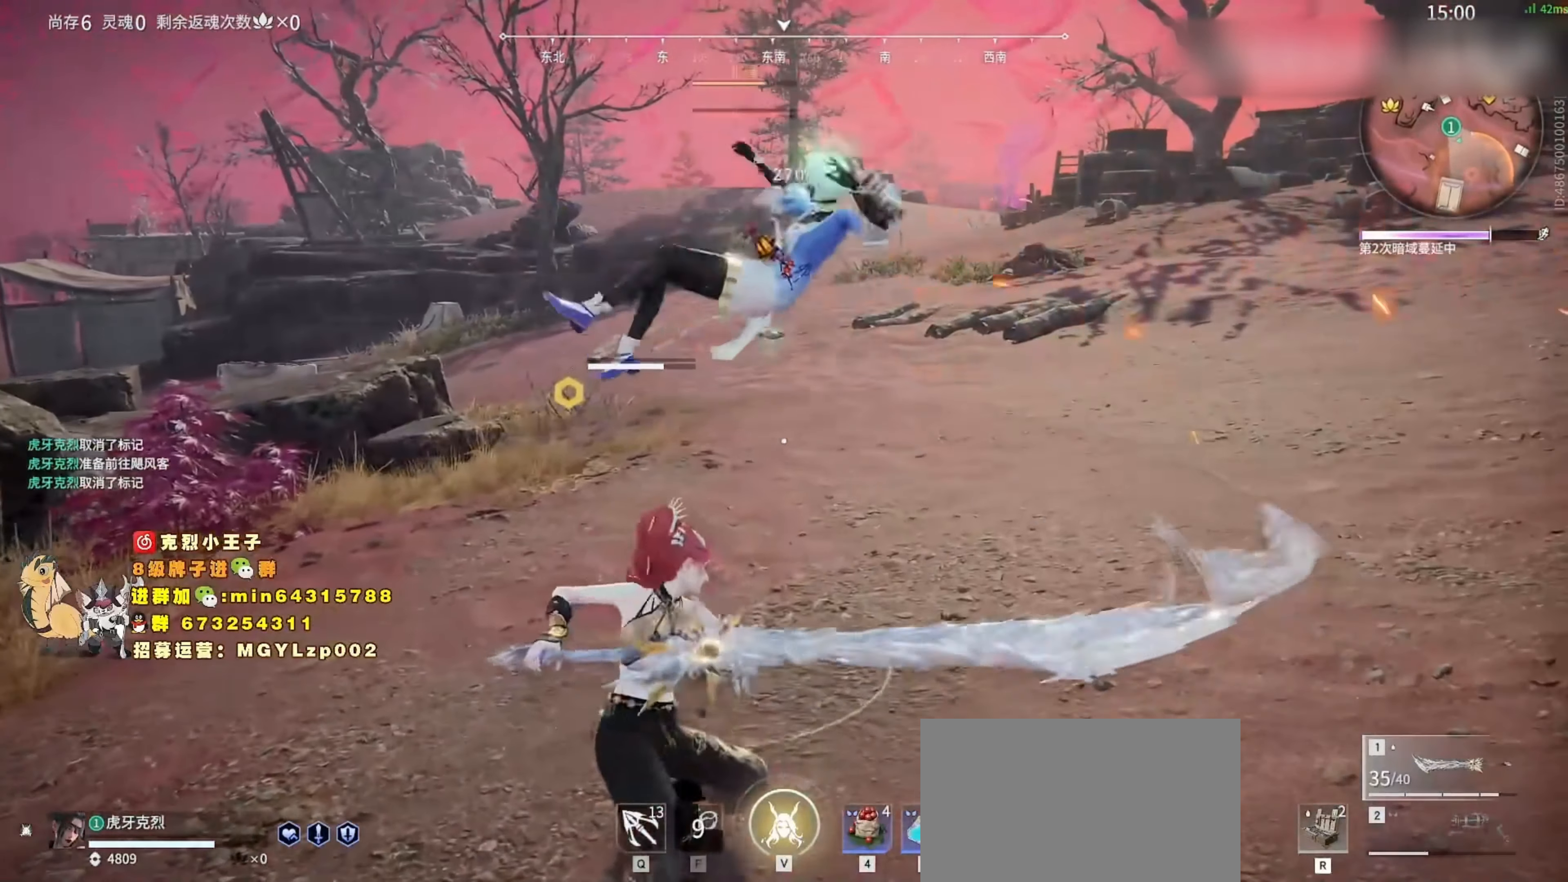
{"keys": ["a"], "mouse": [], "events": []}
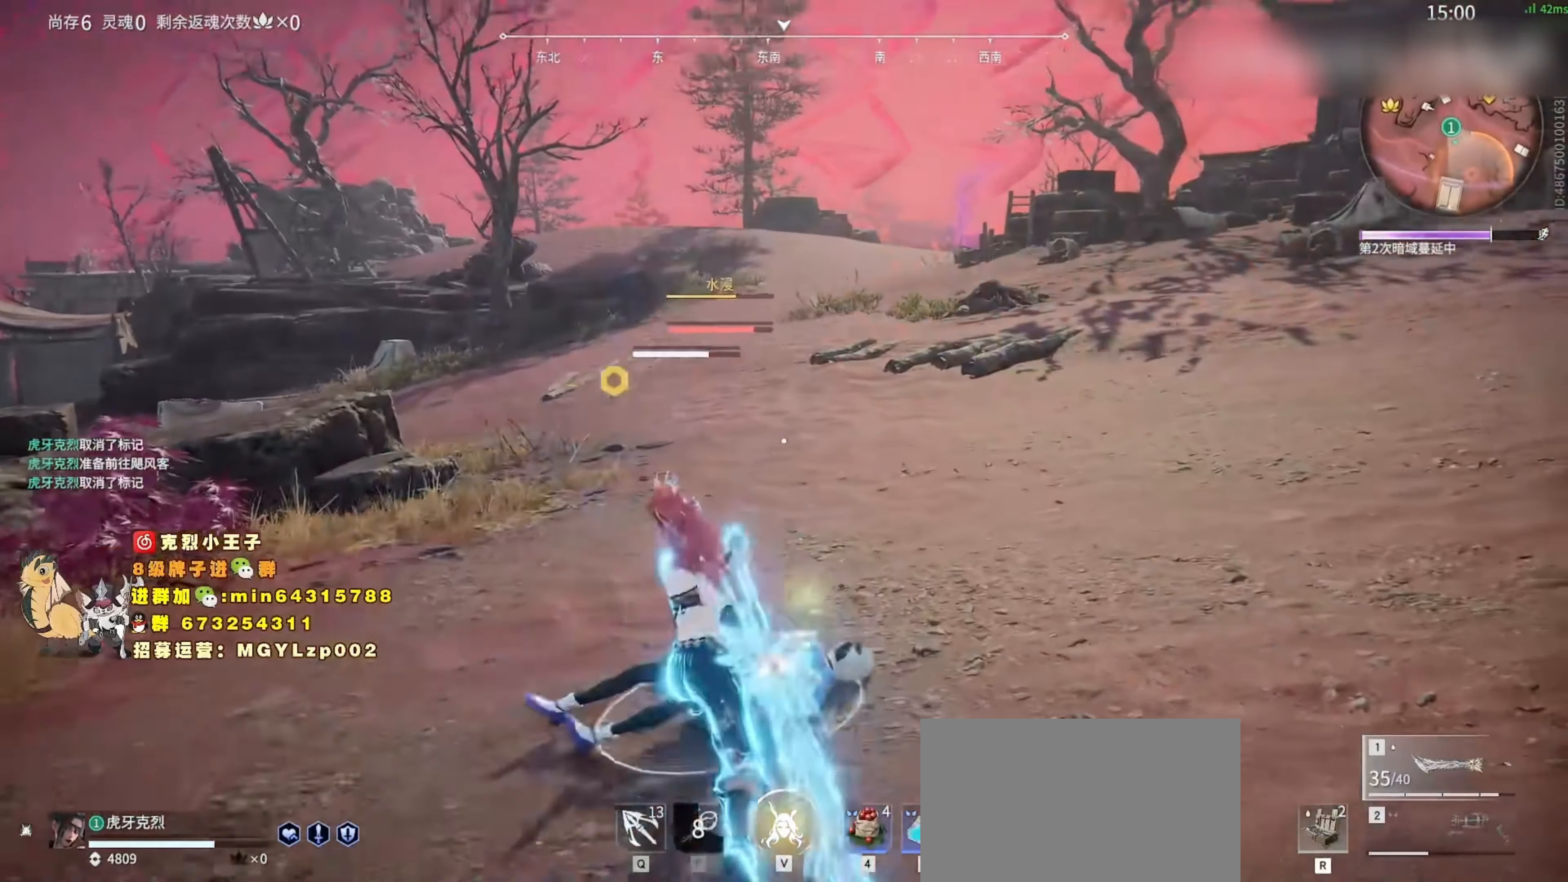
{"keys": ["a"], "mouse": [], "events": []}
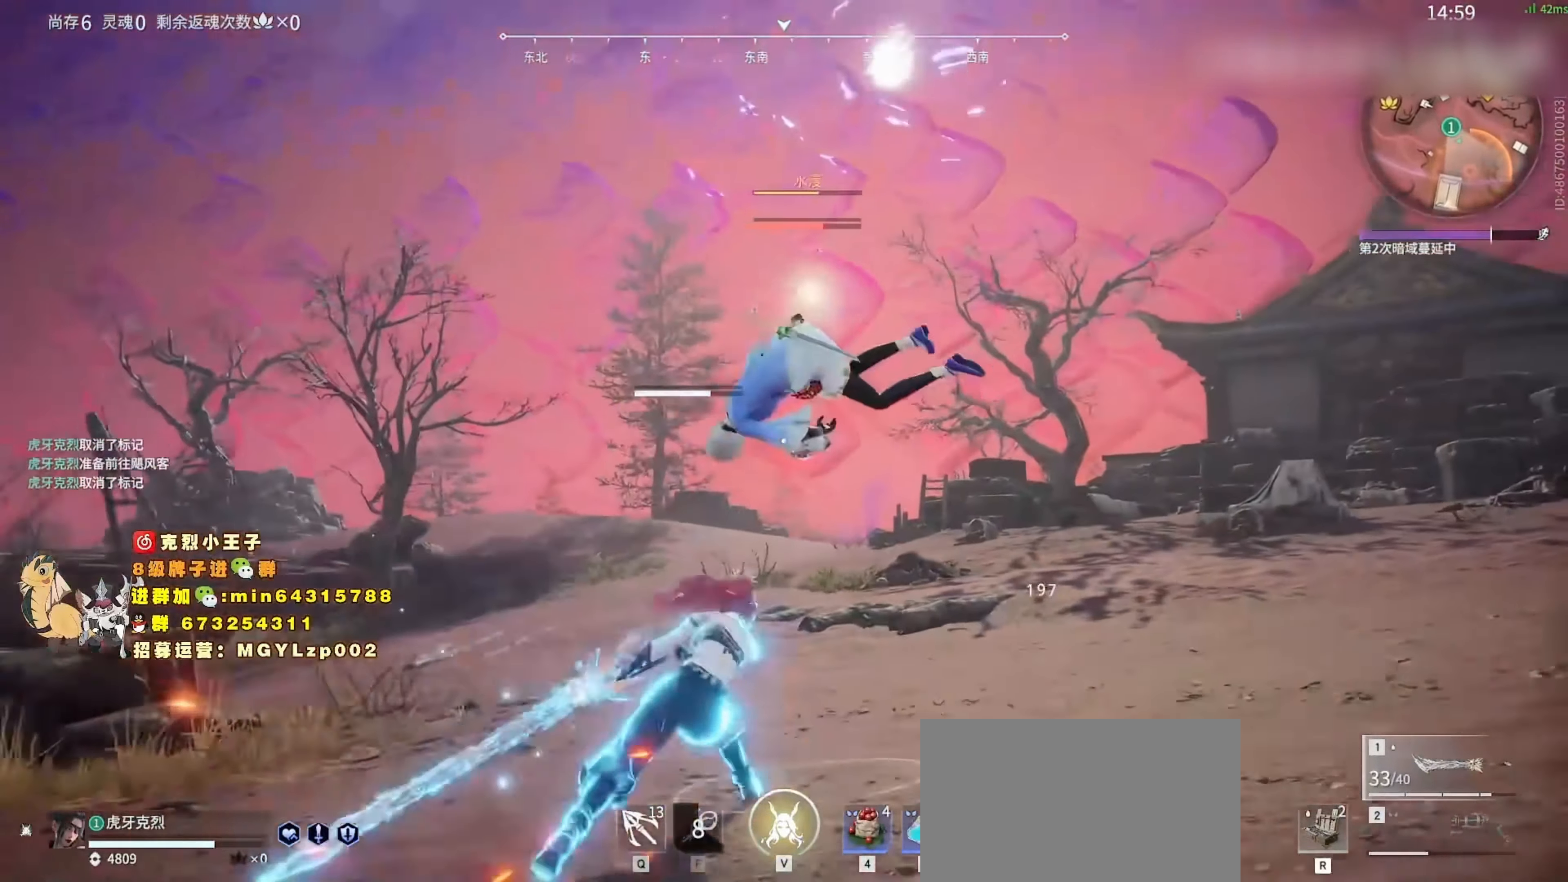
{"keys": ["a"], "mouse": ["right"], "events": [[200, "mouse_left", "down"], [200, "q", "down"], [300, "mouse_left", "up"], [300, "q", "up"], [334, "mouse_right", "down"]]}
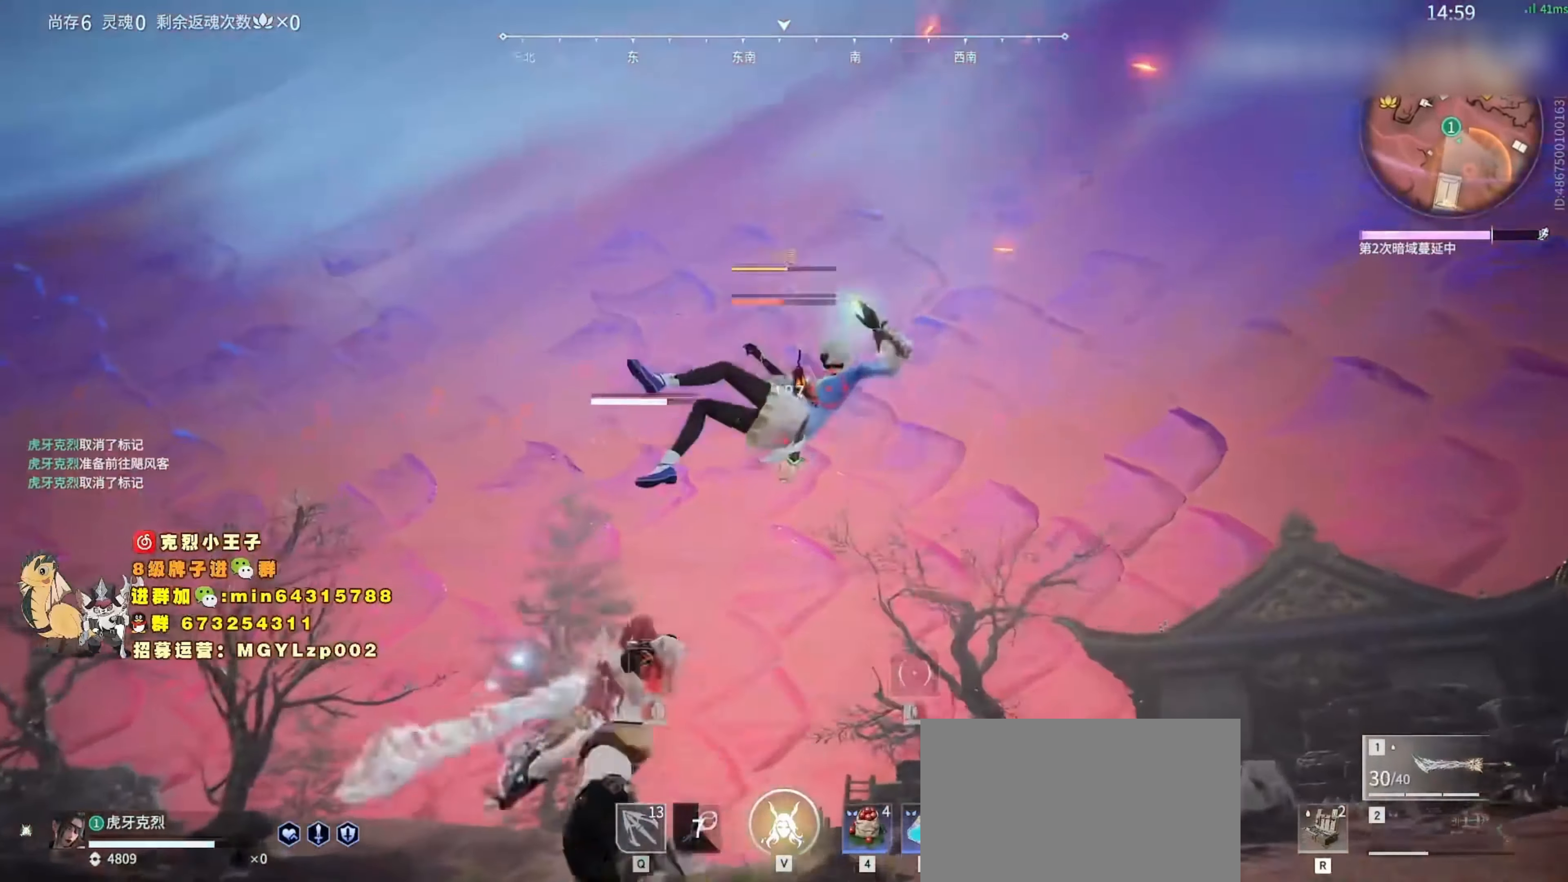
{"keys": ["a"], "mouse": ["right"], "events": []}
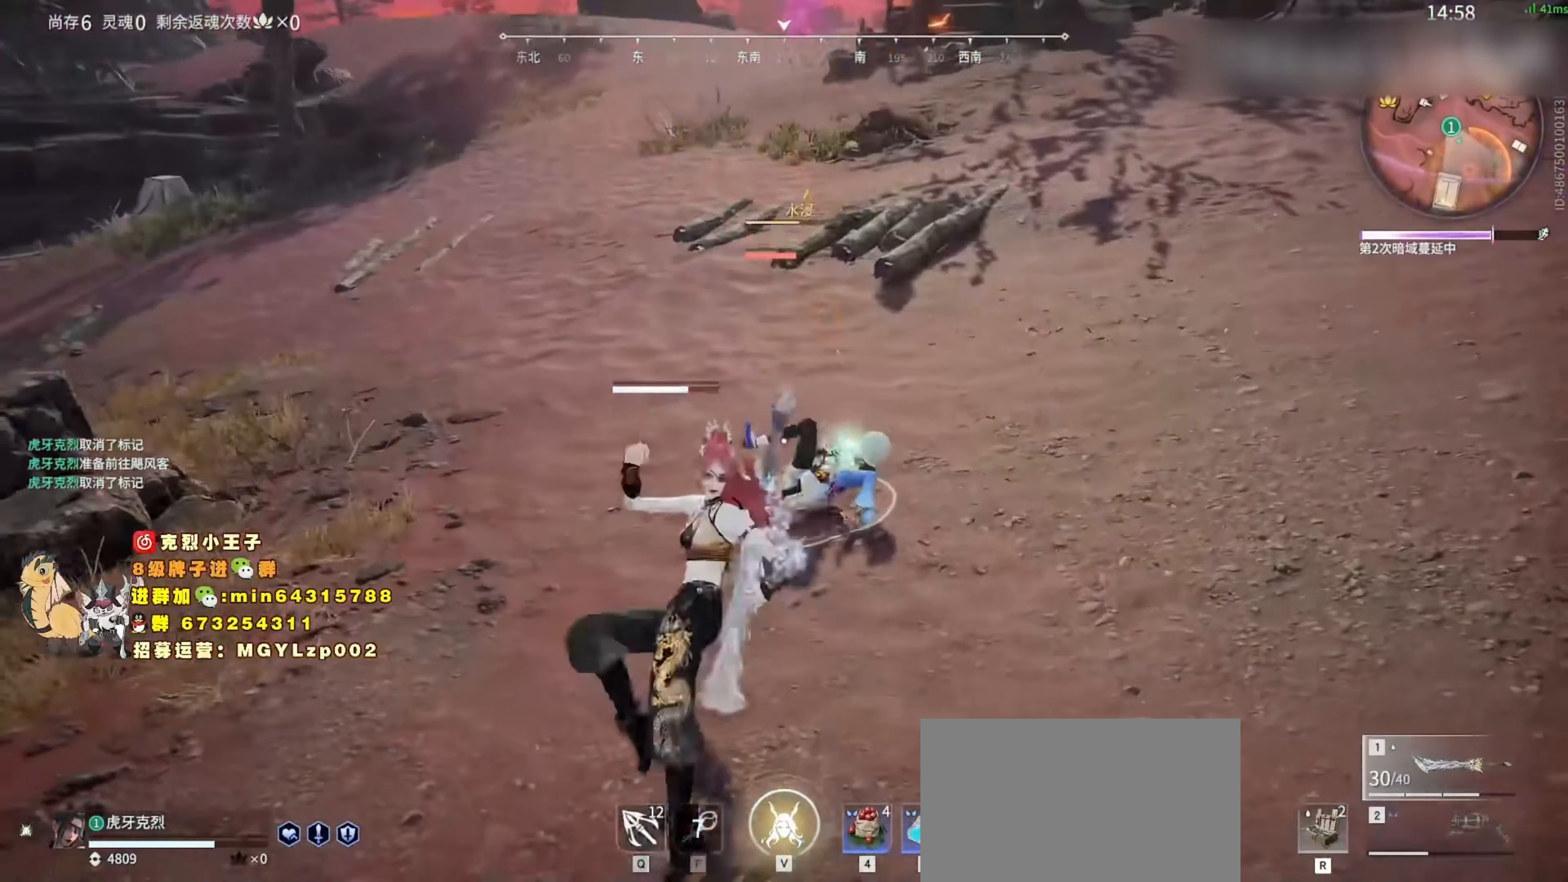
{"keys": ["a"], "mouse": ["right"], "events": []}
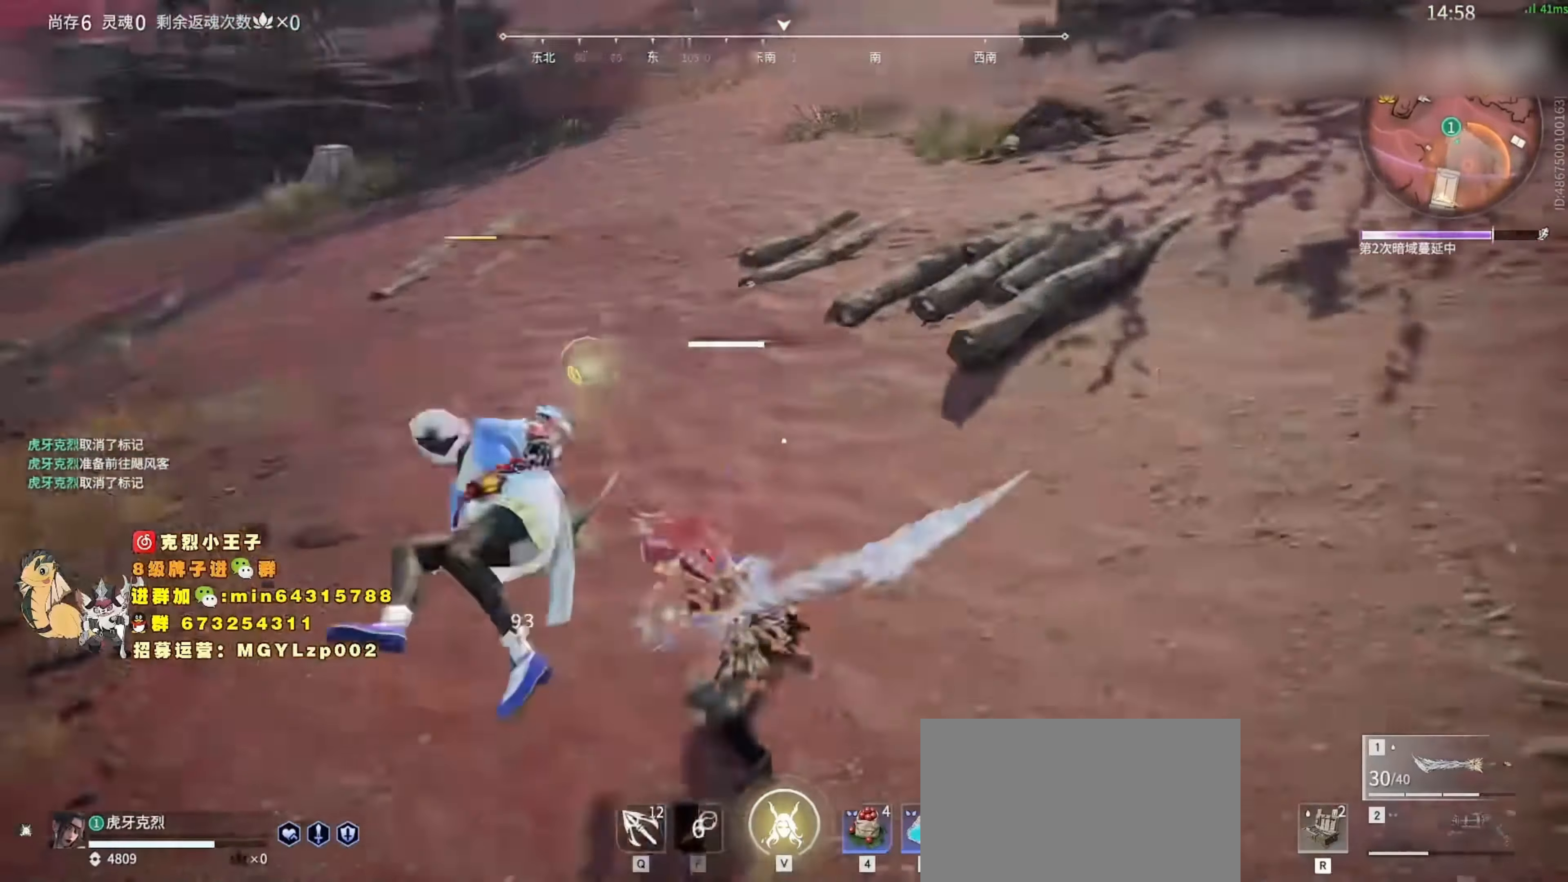
{"keys": ["a"], "mouse": ["right"], "events": []}
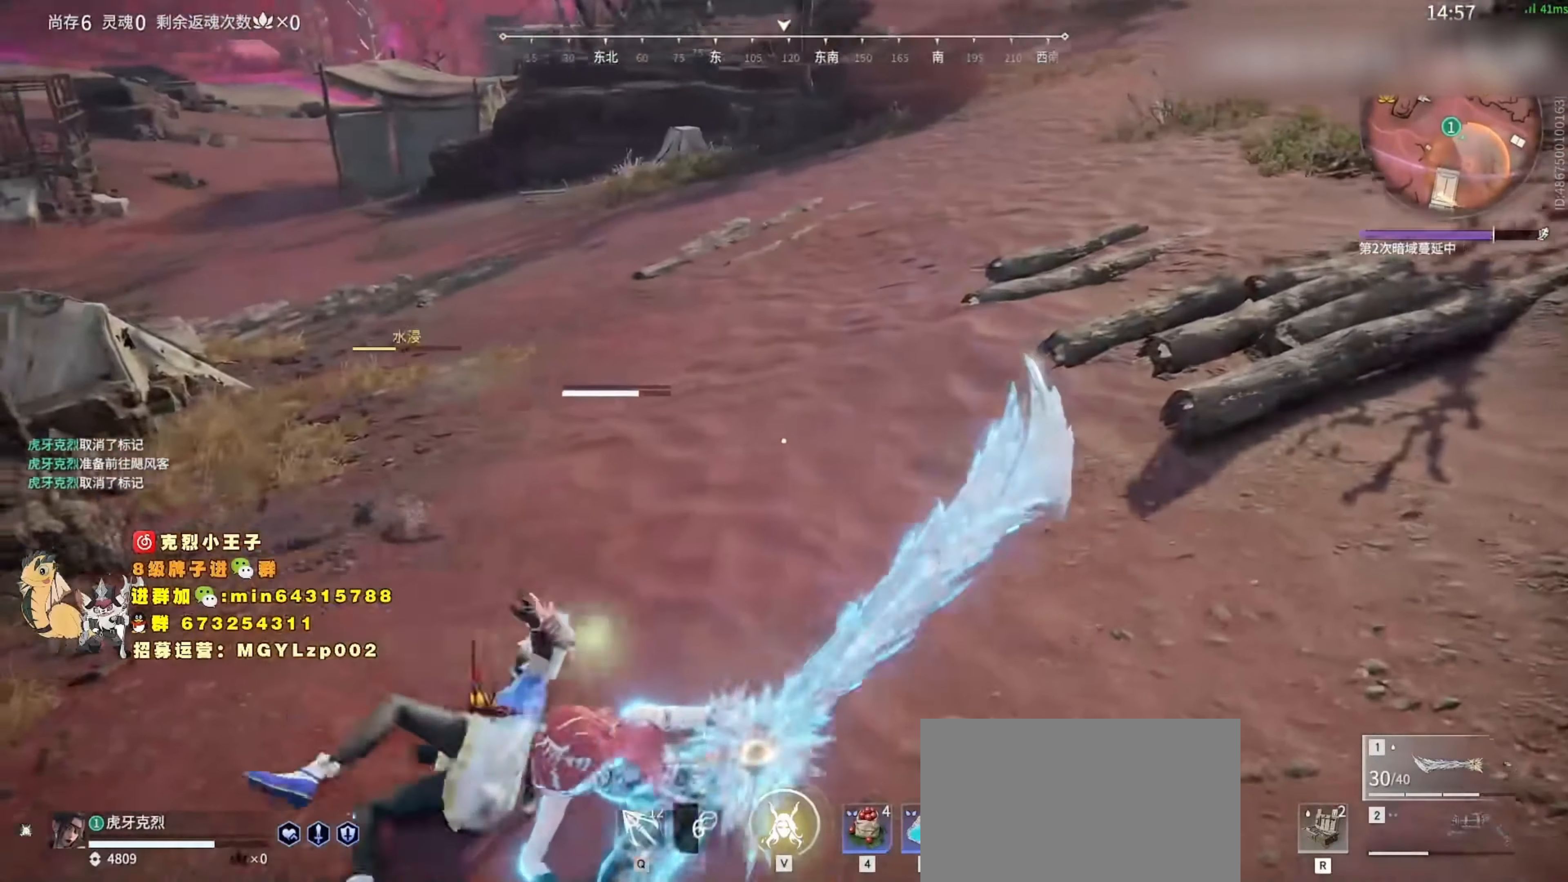
{"keys": [], "mouse": [], "events": [[66, "mouse_right", "up"], [100, "a", "up"]]}
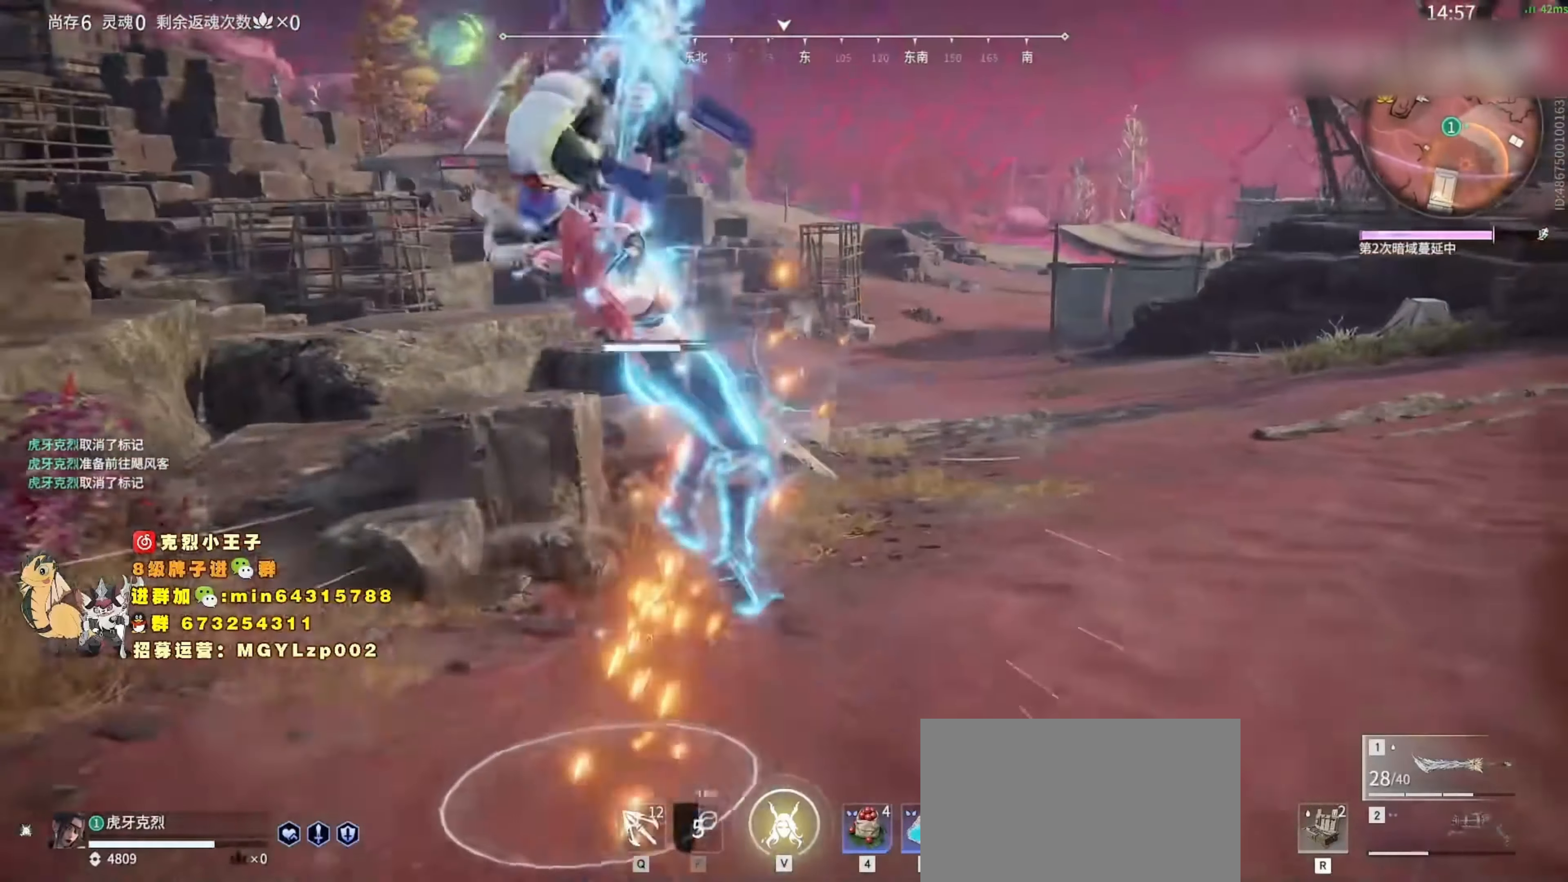
{"keys": [], "mouse": [], "events": []}
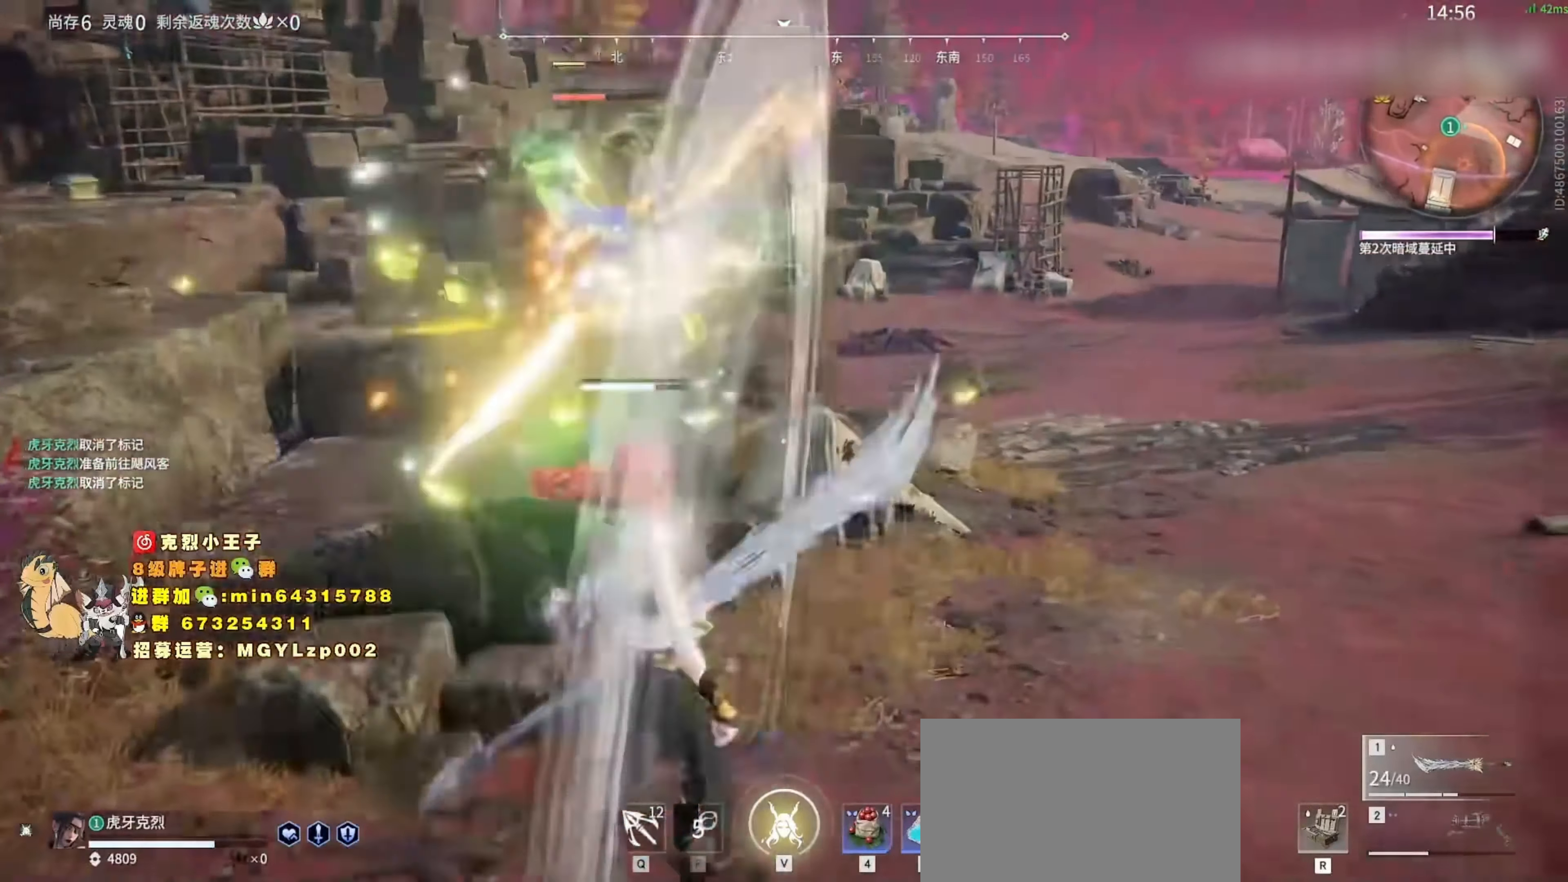
{"keys": [], "mouse": [], "events": []}
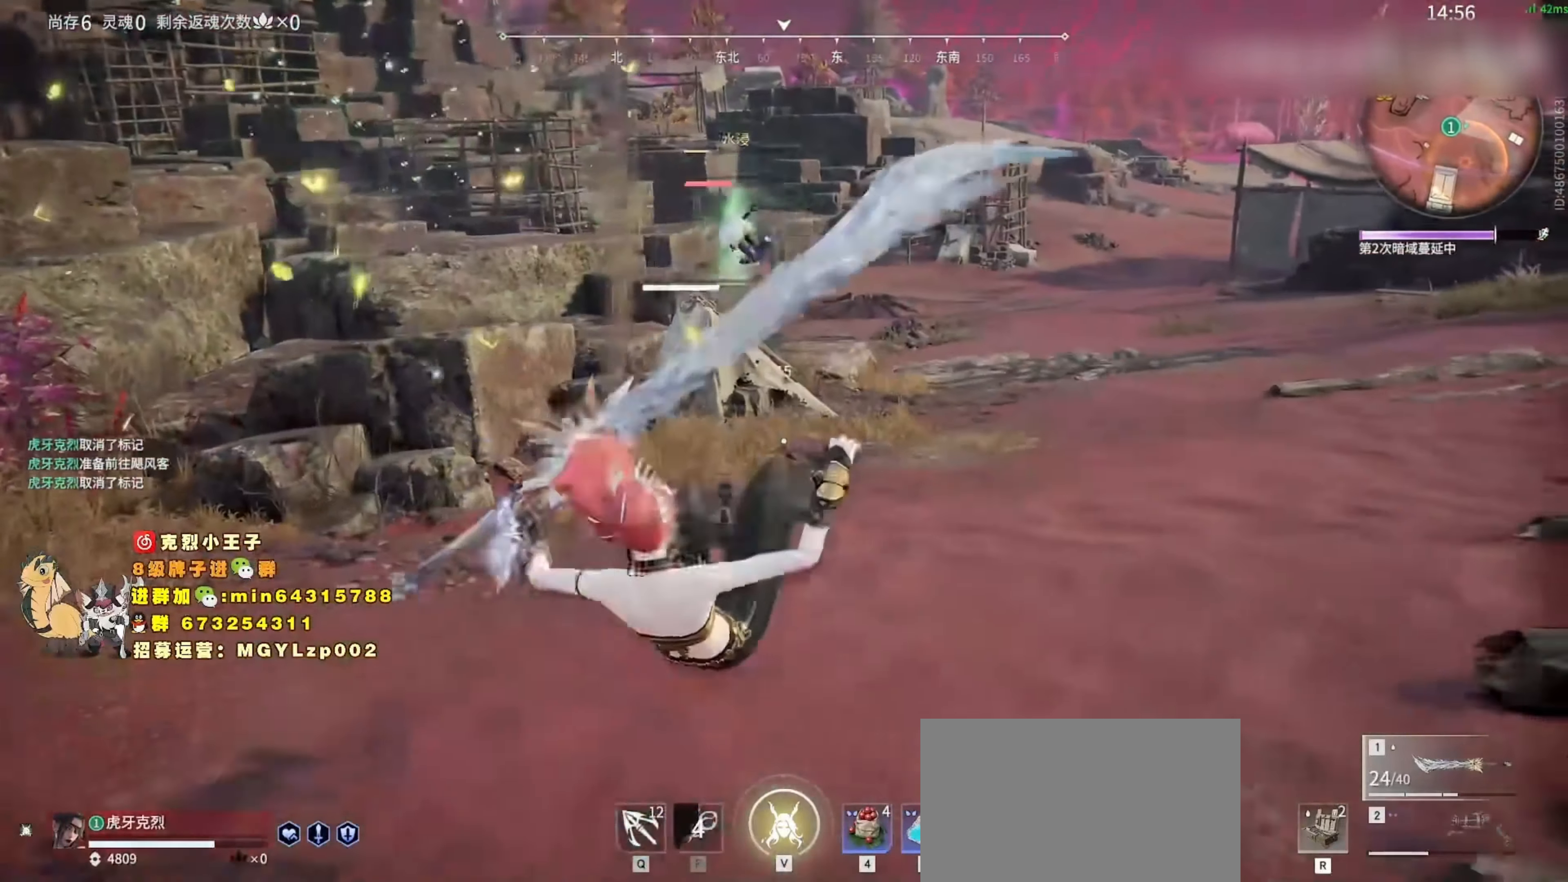
{"keys": [], "mouse": [], "events": [[166, "a", "down"], [166, "s", "down"], [233, "shift", "down"], [466, "s", "up"], [500, "a", "up"], [500, "shift", "up"]]}
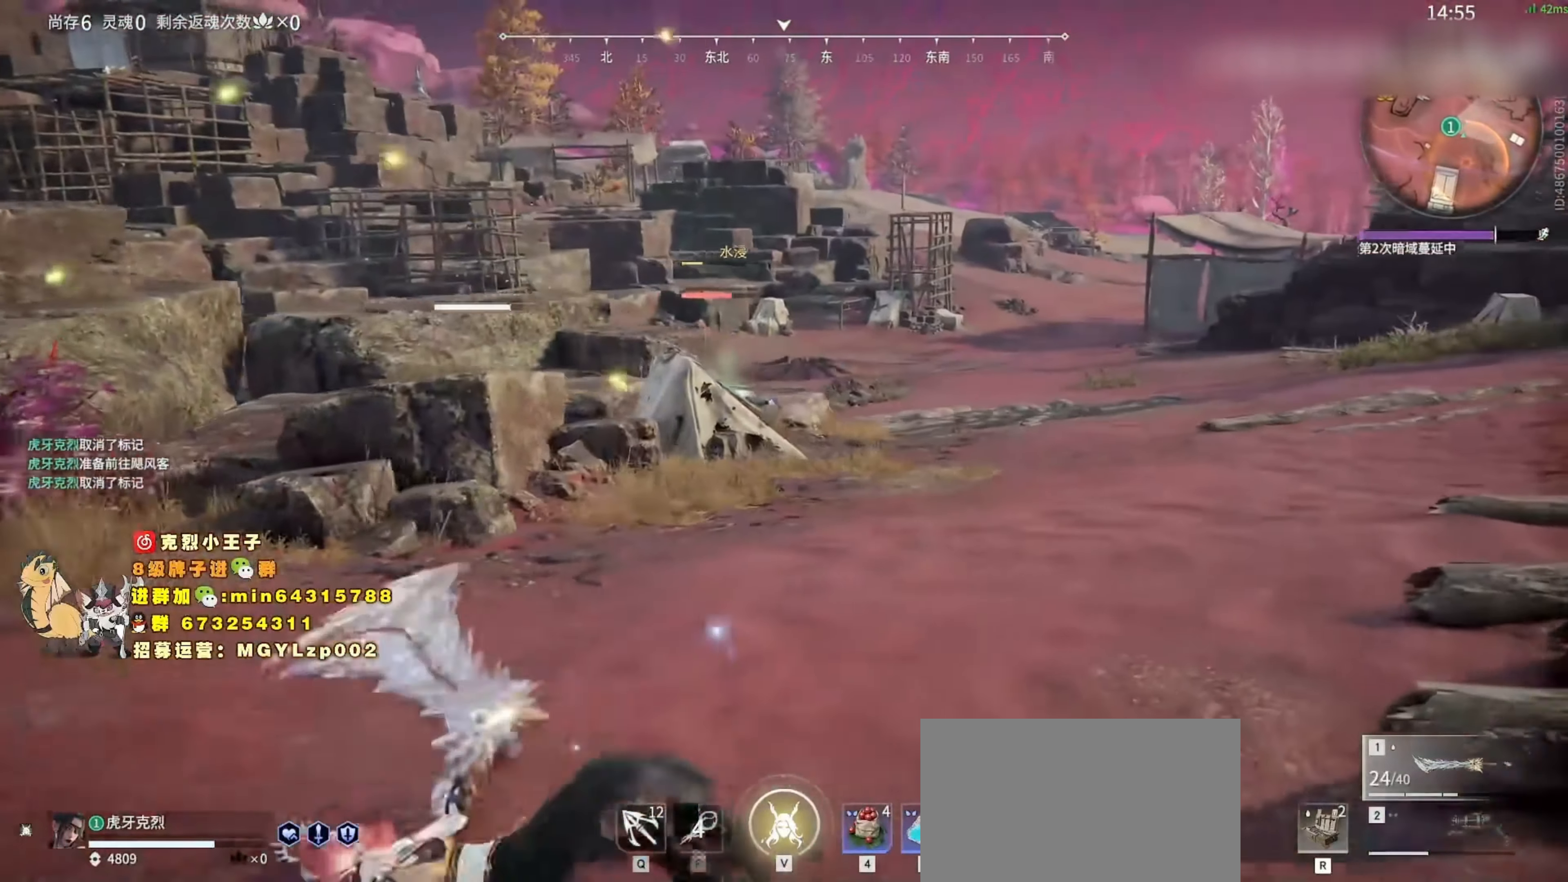
{"keys": ["5", "a", "w"], "mouse": [], "events": [[200, "w", "down"], [233, "a", "down"], [366, "5", "down"], [466, "5", "up"], [500, "5", "down"]]}
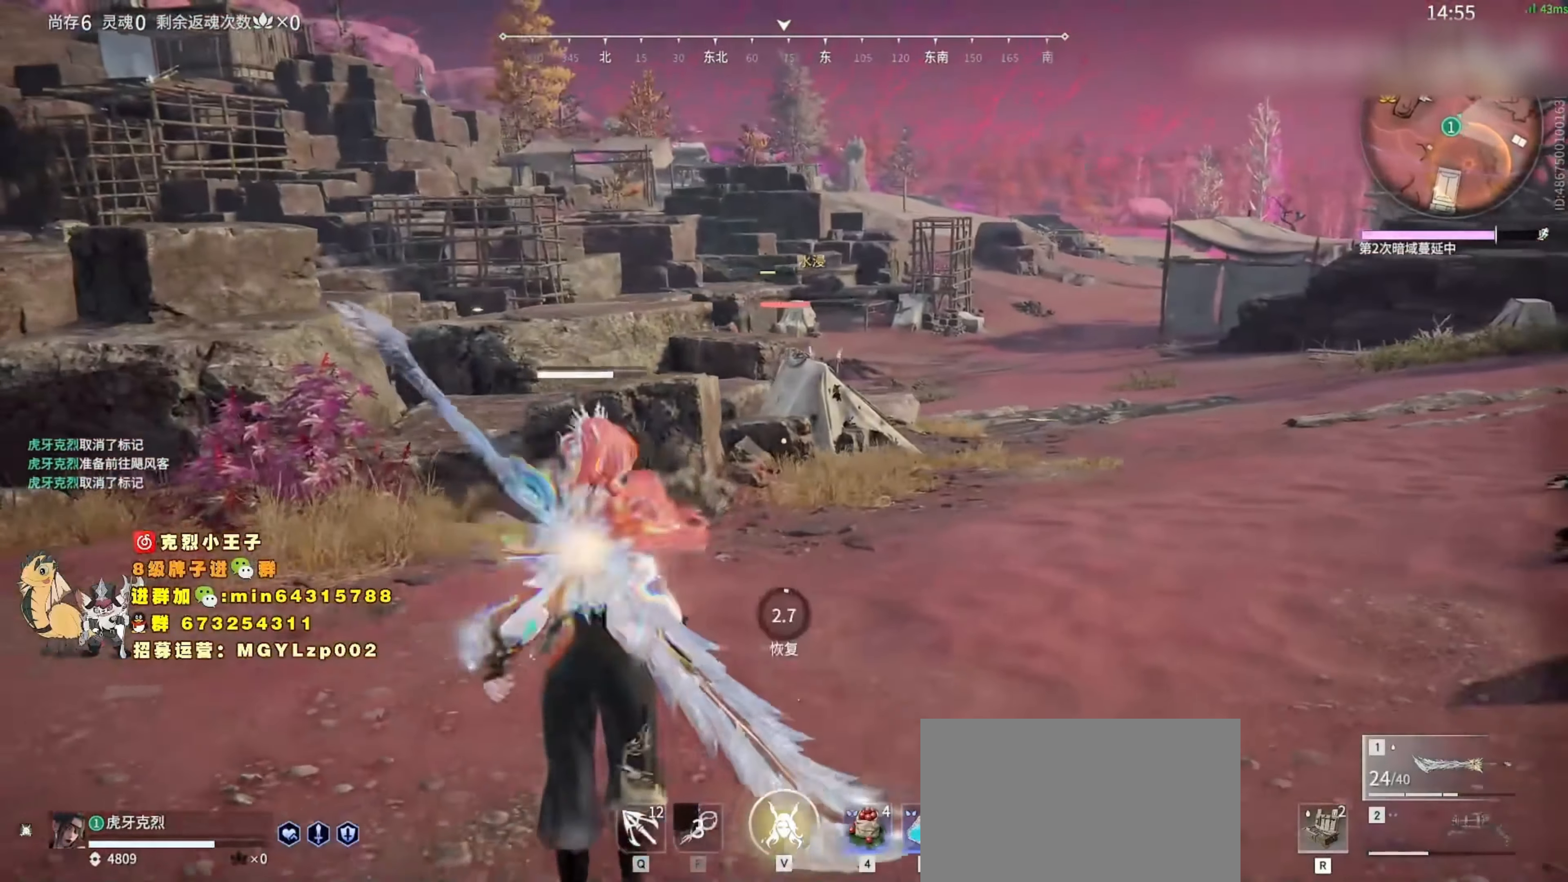
{"keys": ["w"], "mouse": ["wheel"], "events": [[100, "5", "up"], [300, "a", "up"], [333, "c", "down"], [466, "c", "up"], [466, "mouse_wheel", "down"]]}
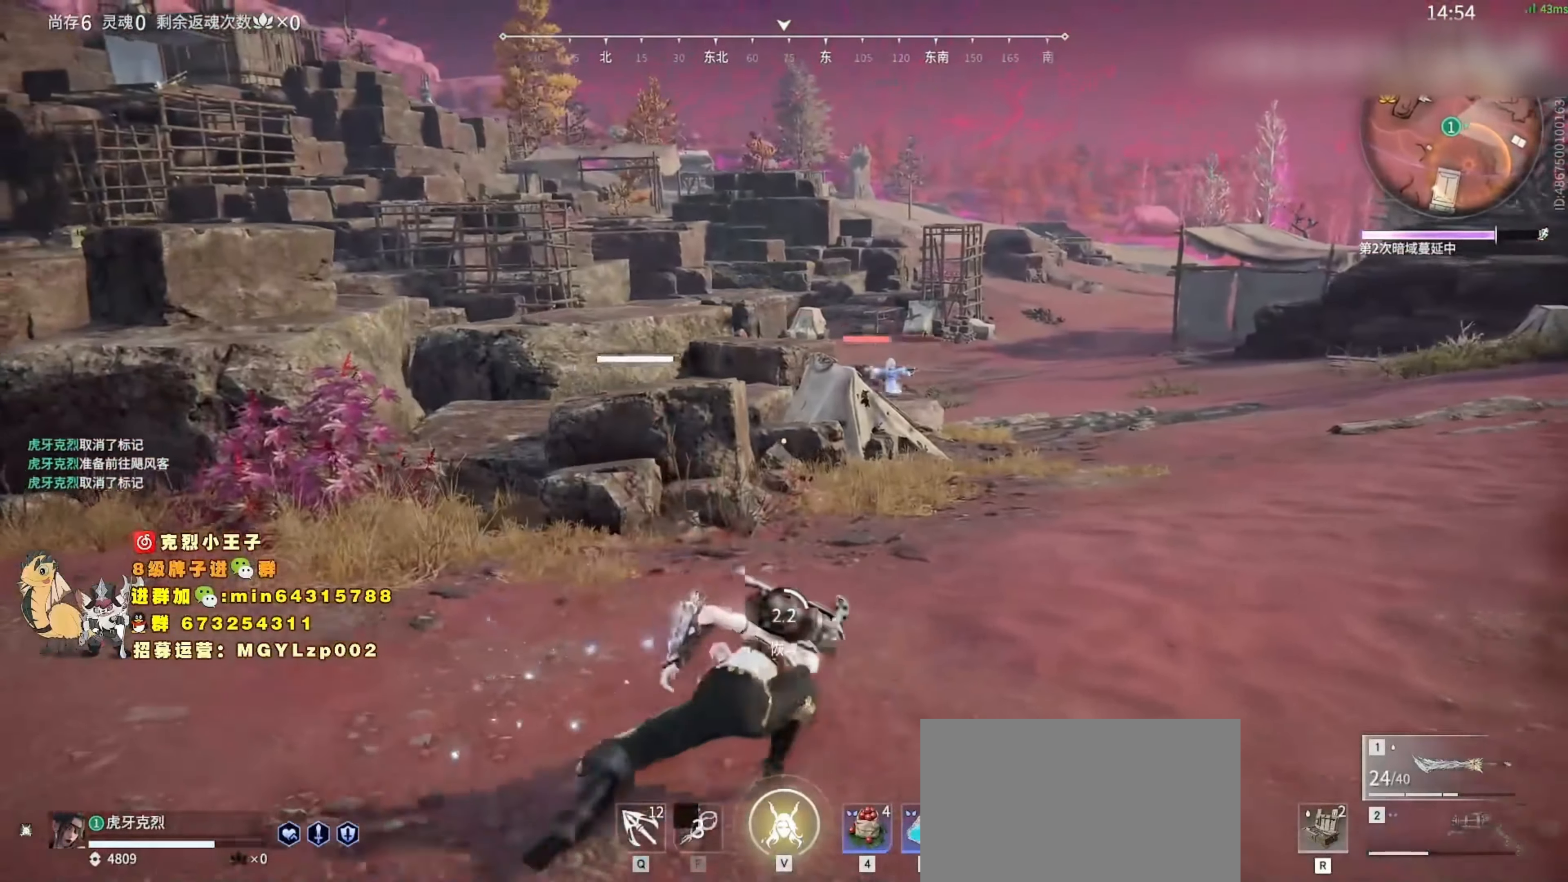
{"keys": ["d", "w"], "mouse": [], "events": [[66, "c", "down"], [100, "mouse_wheel", "up"], [200, "c", "up"], [233, "tab", "down"], [300, "c", "down"], [366, "d", "down"], [366, "tab", "up"], [433, "c", "up"]]}
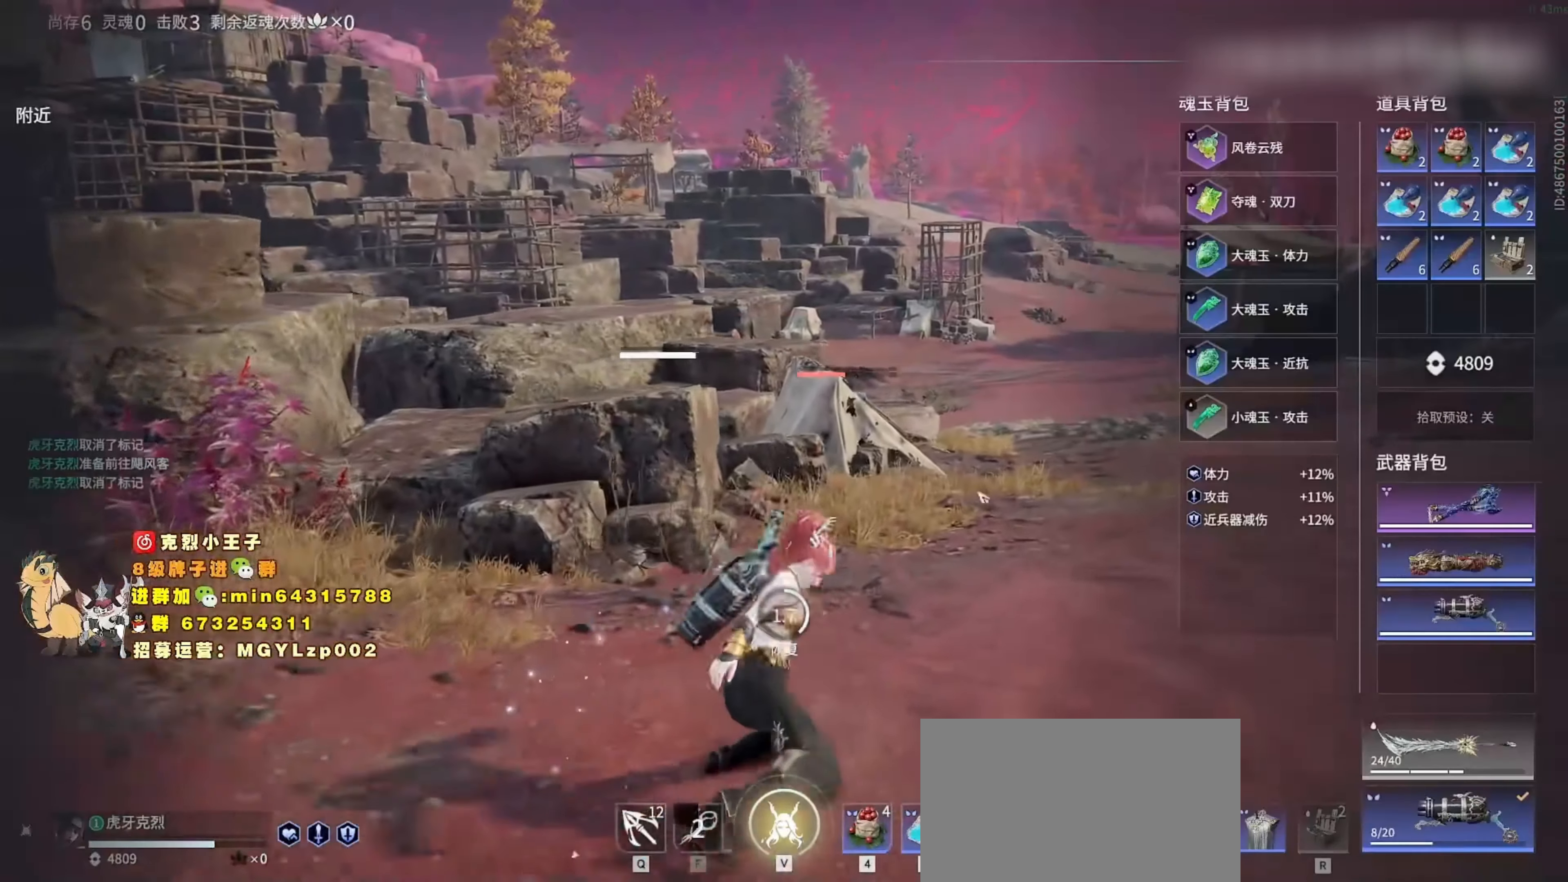
{"keys": ["c", "w"], "mouse": [], "events": [[33, "c", "down"], [166, "c", "up"], [266, "c", "down"], [333, "d", "up"], [366, "c", "up"], [433, "mouse_left", "down"], [466, "mouse_left", "up"], [499, "c", "down"]]}